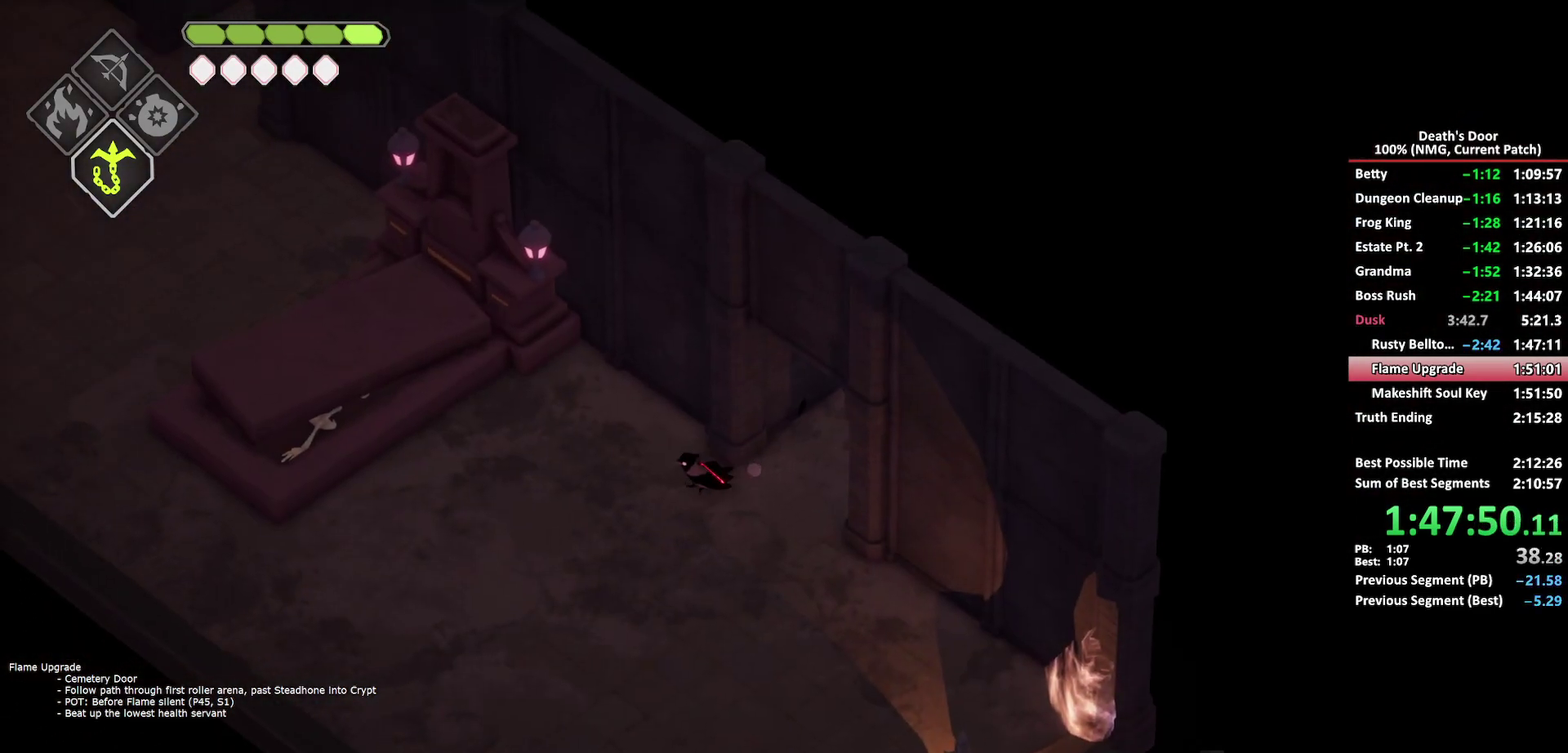
Gameplay with a controller (Xbox layout); each line is a JSON object with the inputs held at the frame after it. "events" lists button and stick changes between this image and that frame as [ms after this image, input, new state], when the widget could be followed in between.
{"buttons": [], "left_stick": "left", "right_stick": "center", "events": [[83, "A", "up"]]}
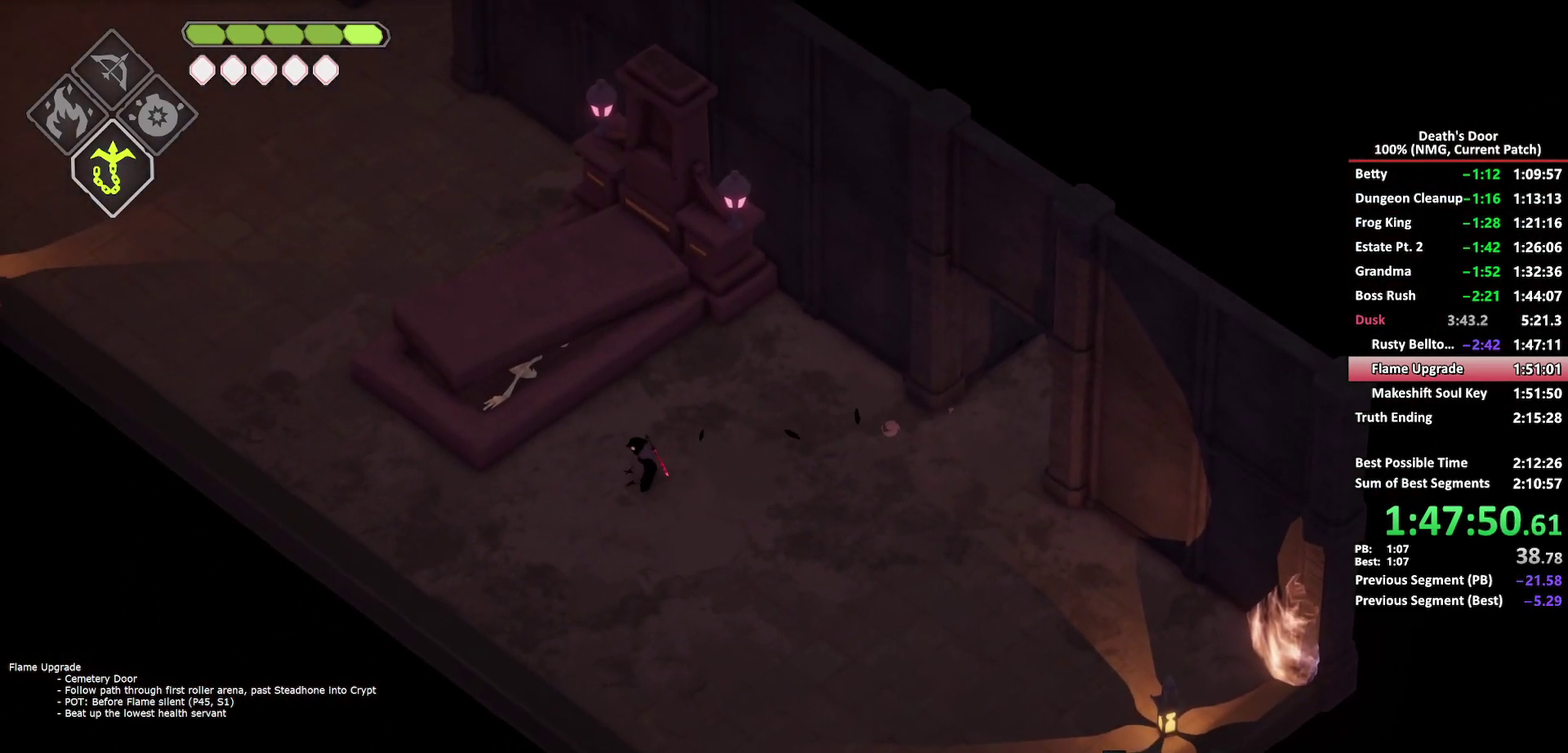
{"buttons": [], "left_stick": "left", "right_stick": "center", "events": [[300, "A", "down"], [383, "A", "up"]]}
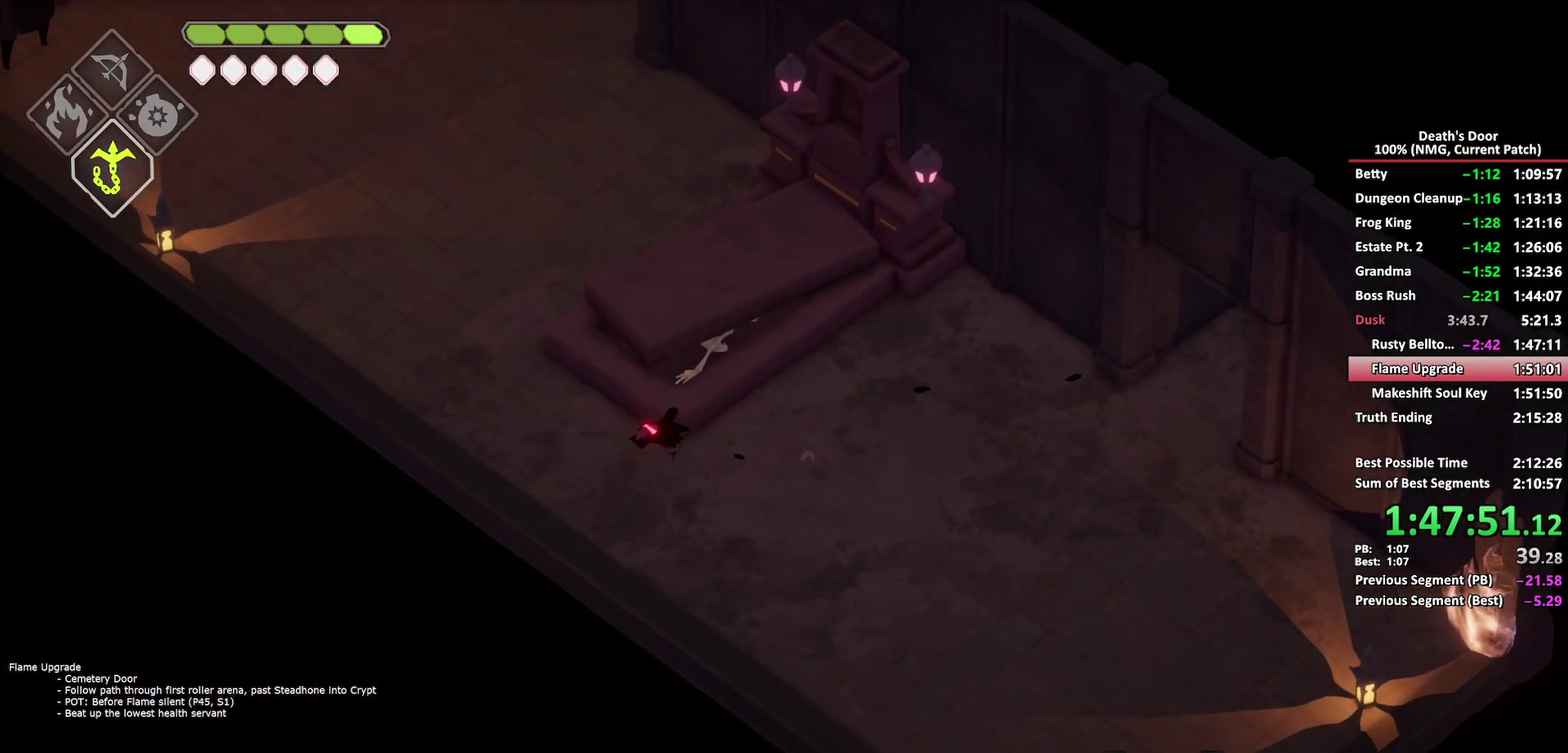
{"buttons": [], "left_stick": "up-left", "right_stick": "center", "events": [[33, "left_stick", "up-left"]]}
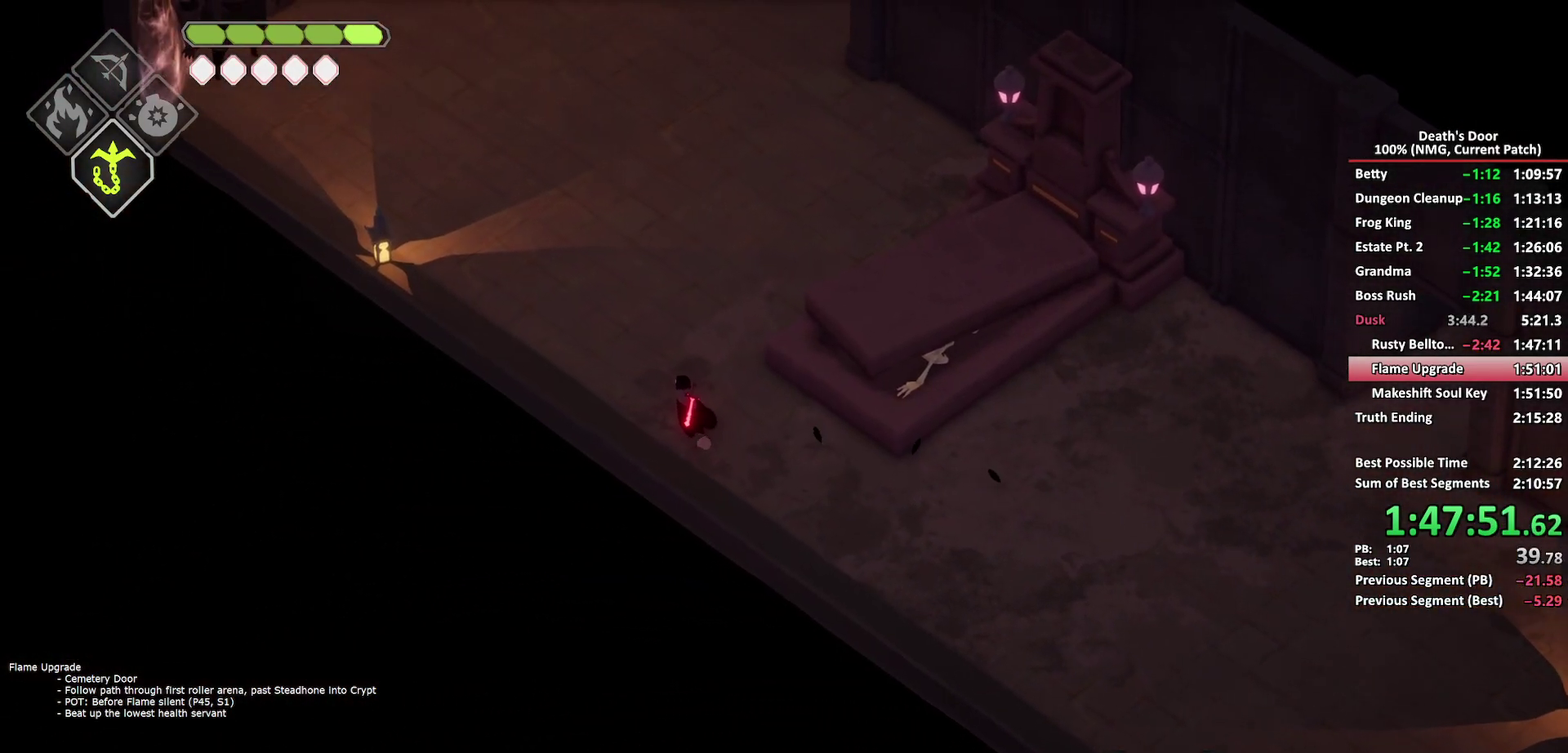
{"buttons": [], "left_stick": "up-left", "right_stick": "center", "events": [[83, "L2", "down"], [100, "B", "down"], [183, "B", "up"], [250, "L2", "up"]]}
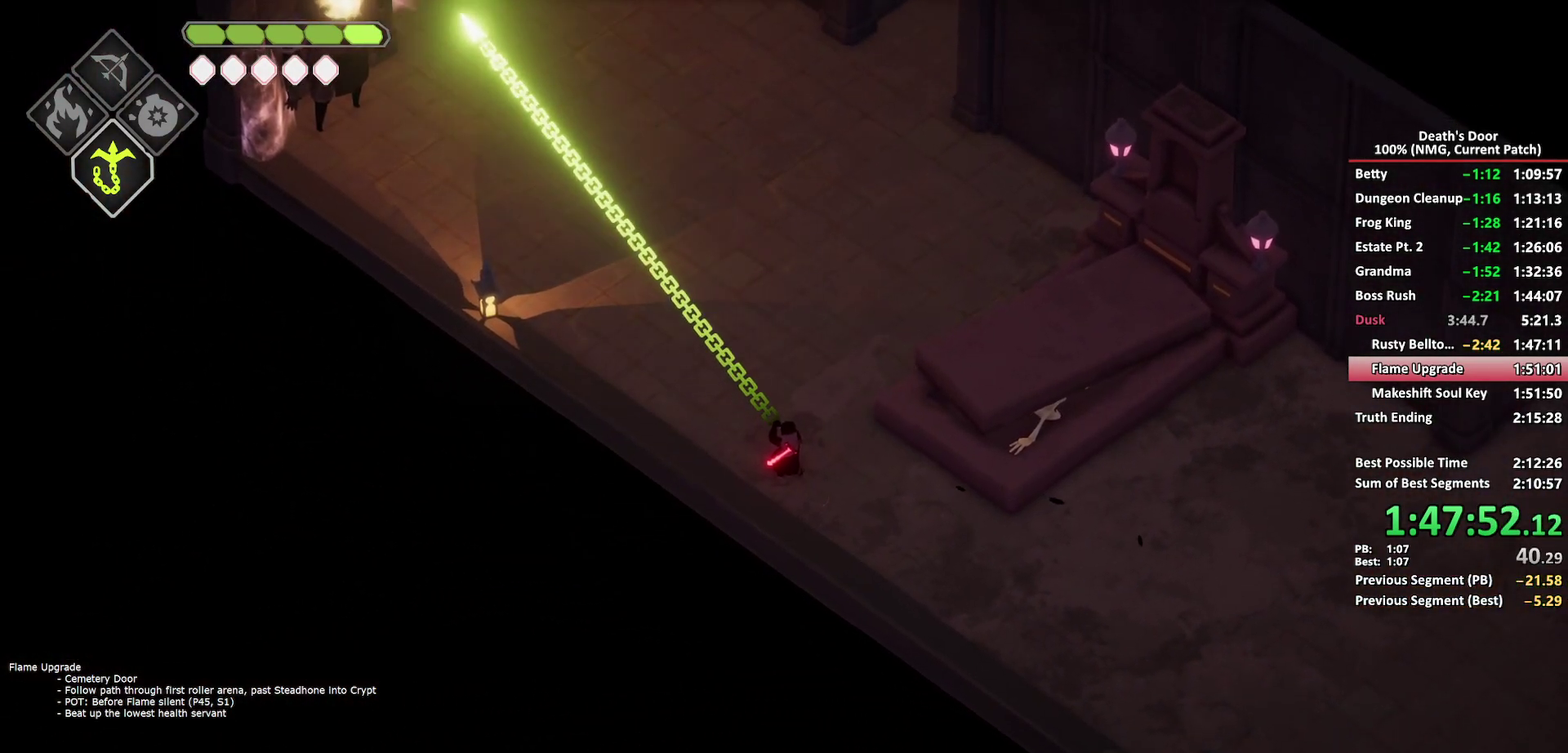
{"buttons": [], "left_stick": "center", "right_stick": "center", "events": [[417, "left_stick", "center"]]}
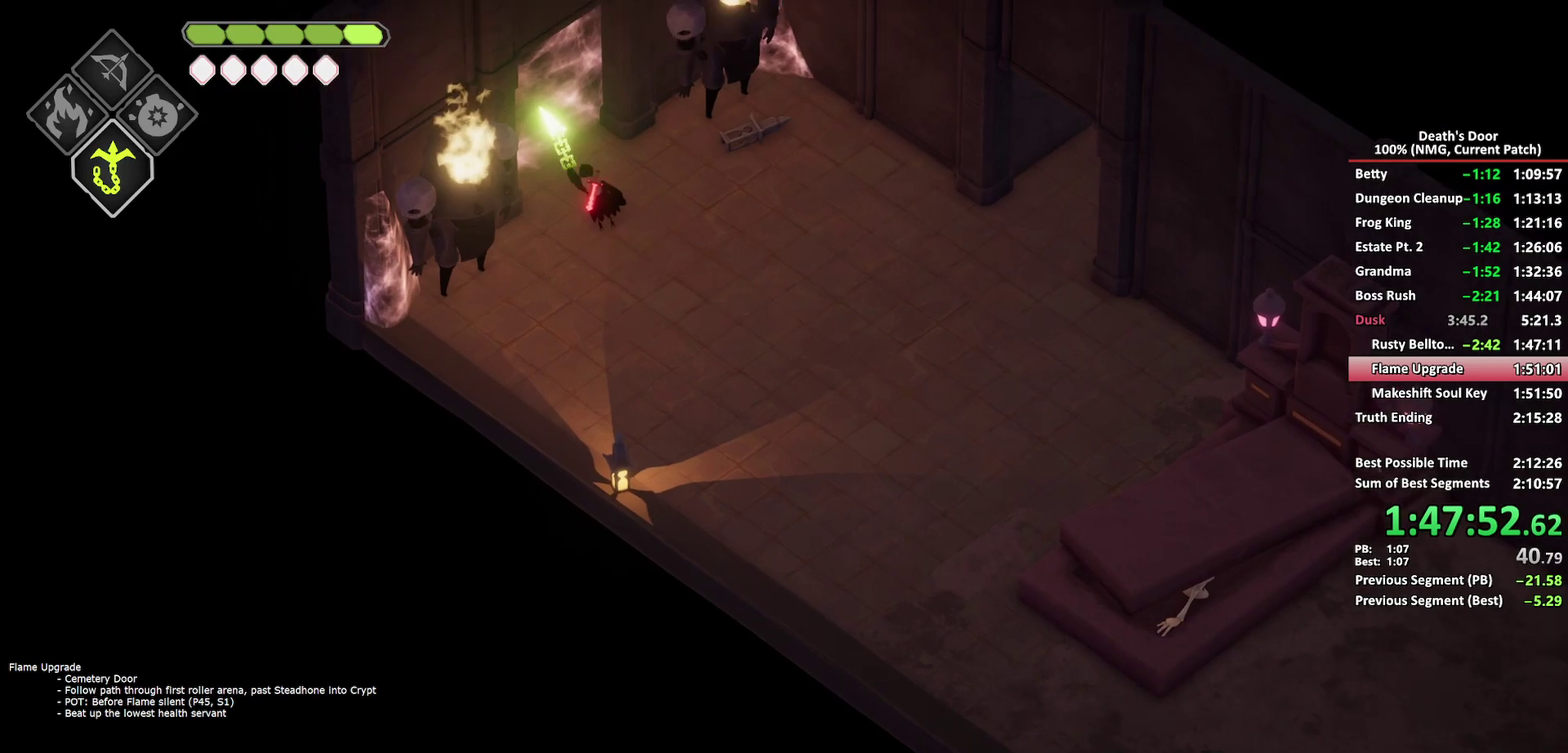
{"buttons": ["B", "L2"], "left_stick": "up-left", "right_stick": "center", "events": [[17, "left_stick", "down"], [67, "left_stick", "down-right"], [133, "DPAD_LEFT", "down"], [233, "DPAD_LEFT", "up"], [350, "L2", "down"], [367, "left_stick", "up-left"], [400, "B", "down"]]}
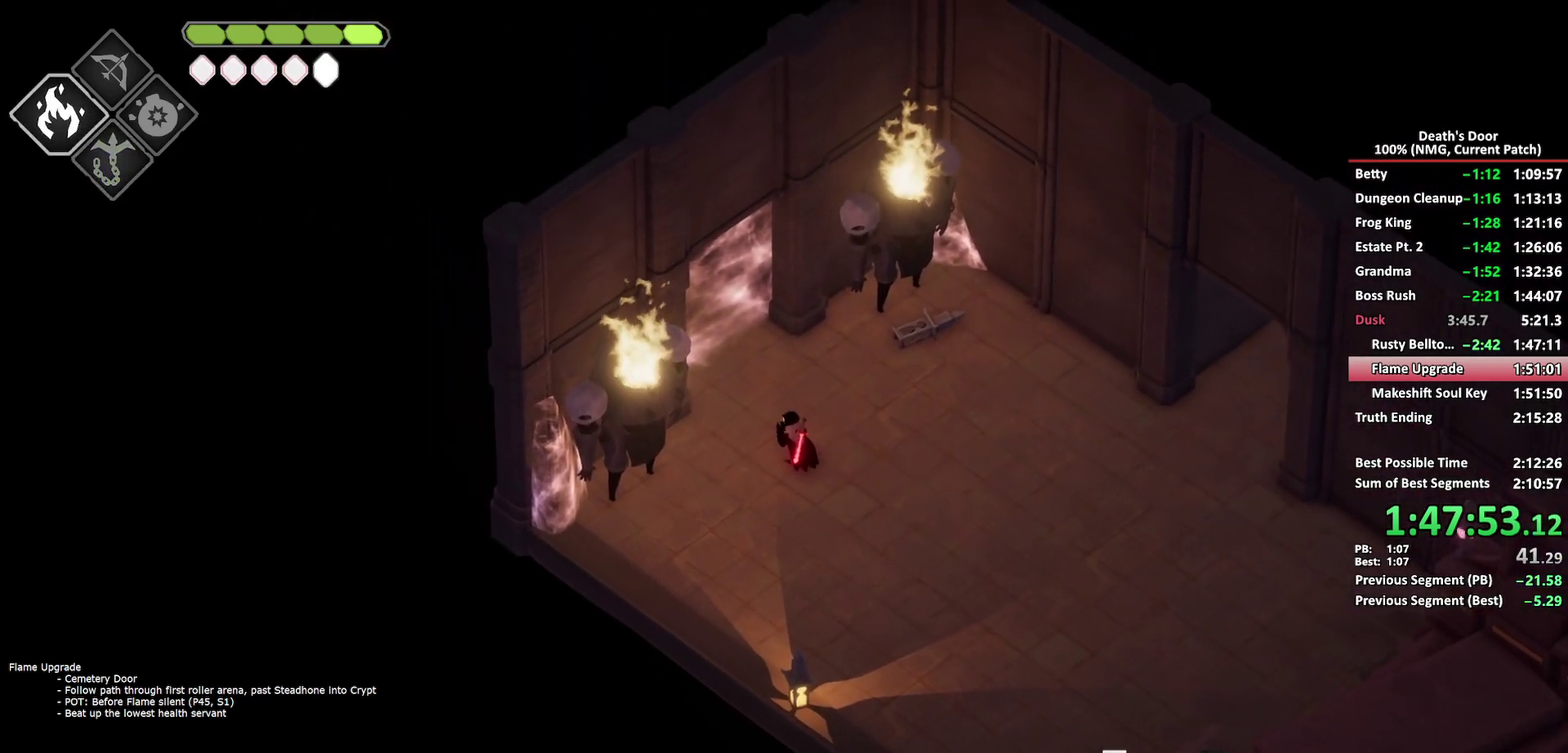
{"buttons": ["L2"], "left_stick": "up-left", "right_stick": "center", "events": [[483, "B", "up"]]}
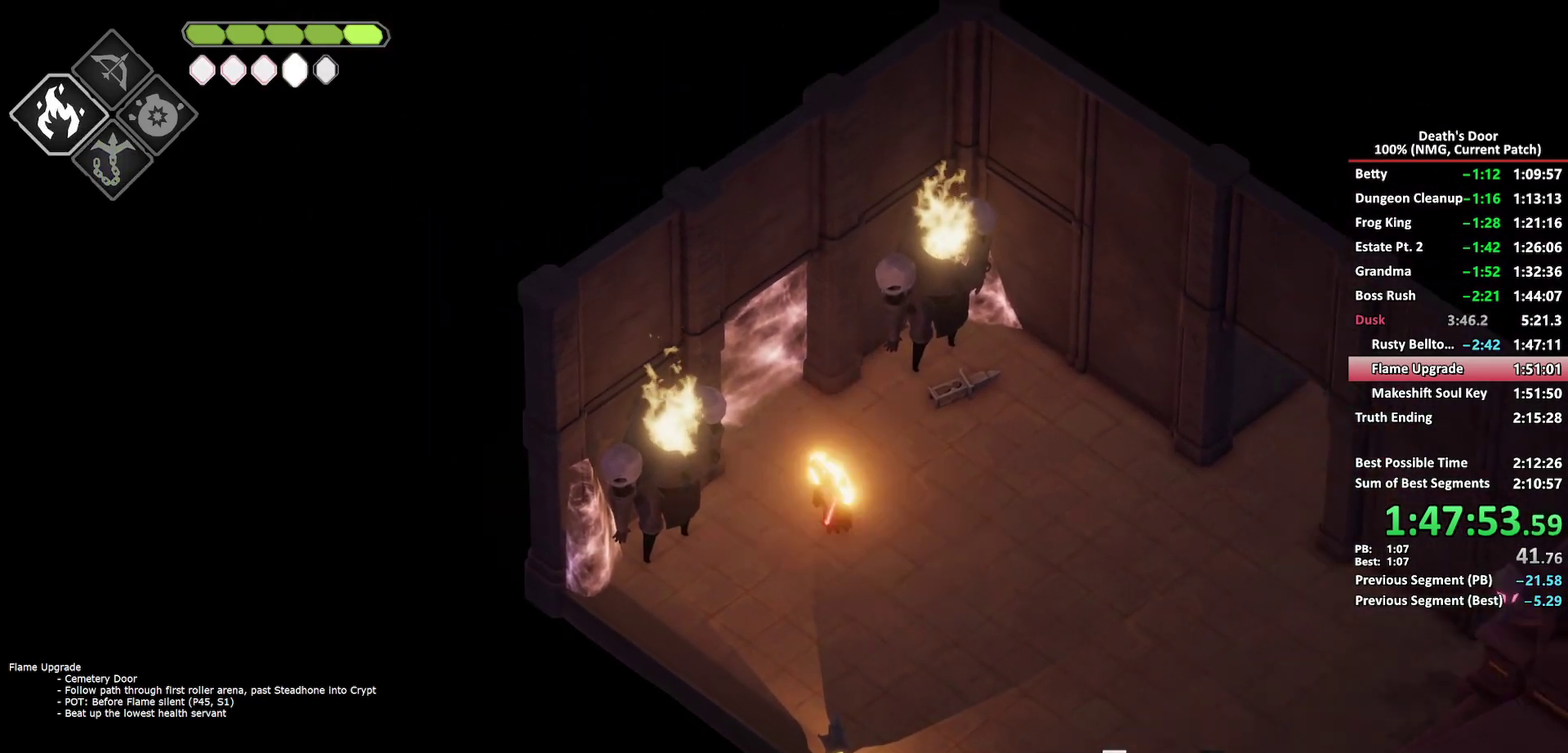
{"buttons": [], "left_stick": "up-left", "right_stick": "center", "events": [[67, "L2", "up"], [117, "A", "down"], [200, "A", "up"], [267, "A", "down"], [333, "A", "up"], [383, "A", "down"], [467, "A", "up"]]}
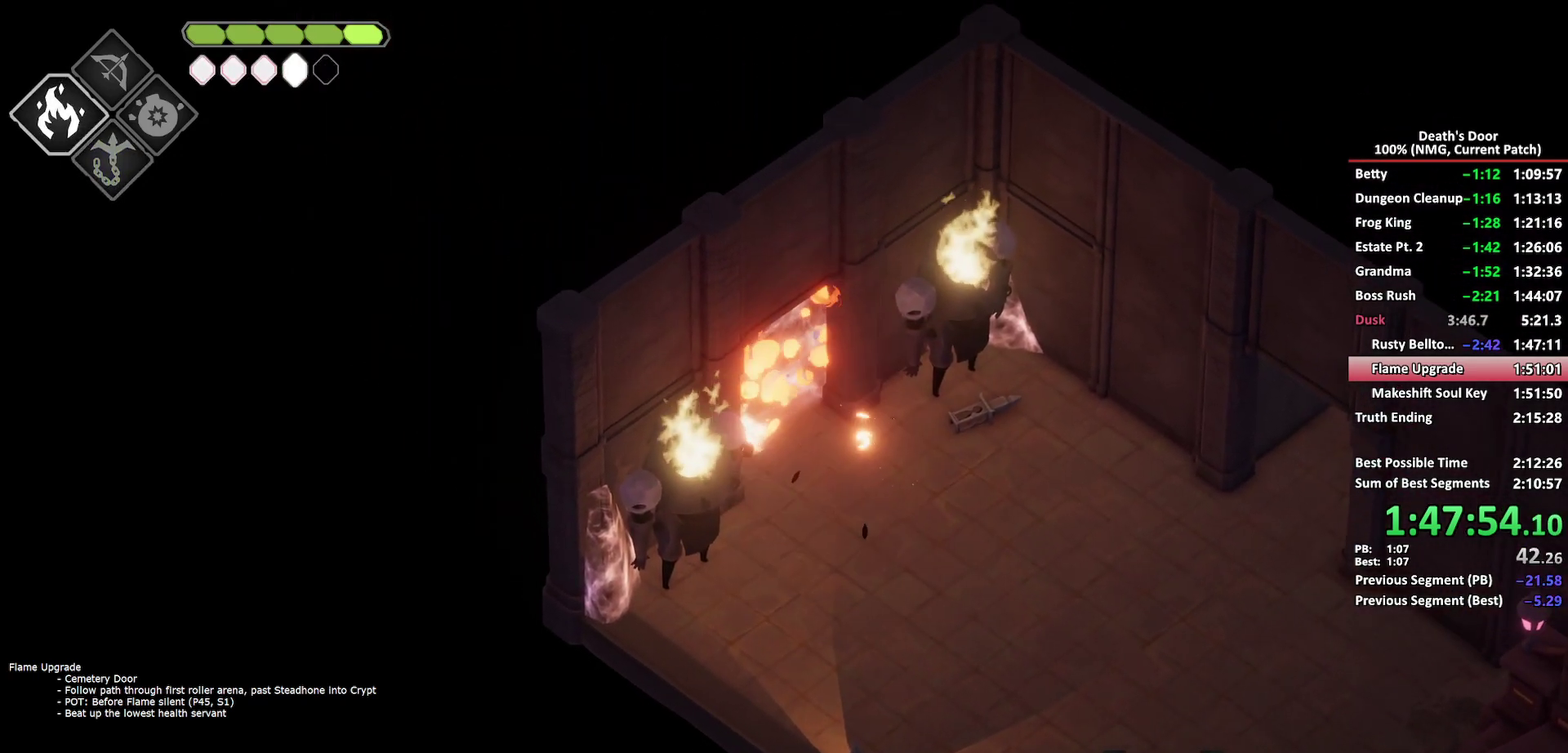
{"buttons": ["A"], "left_stick": "up-left", "right_stick": "center", "events": [[17, "A", "down"], [117, "A", "up"], [467, "A", "down"]]}
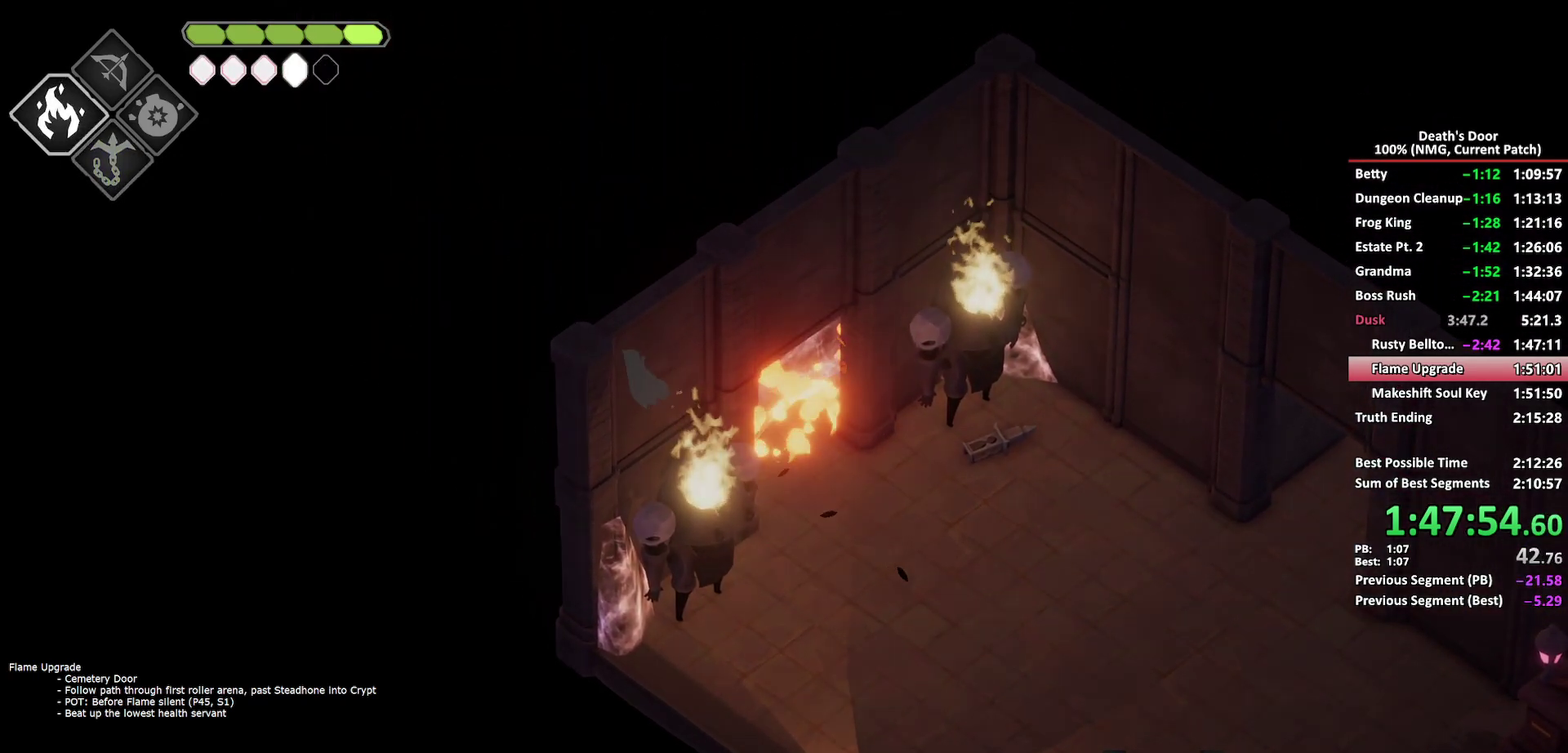
{"buttons": ["Y"], "left_stick": "up-left", "right_stick": "center", "events": [[50, "A", "up"], [117, "A", "down"], [200, "A", "up"], [250, "A", "down"], [333, "A", "up"], [467, "Y", "down"]]}
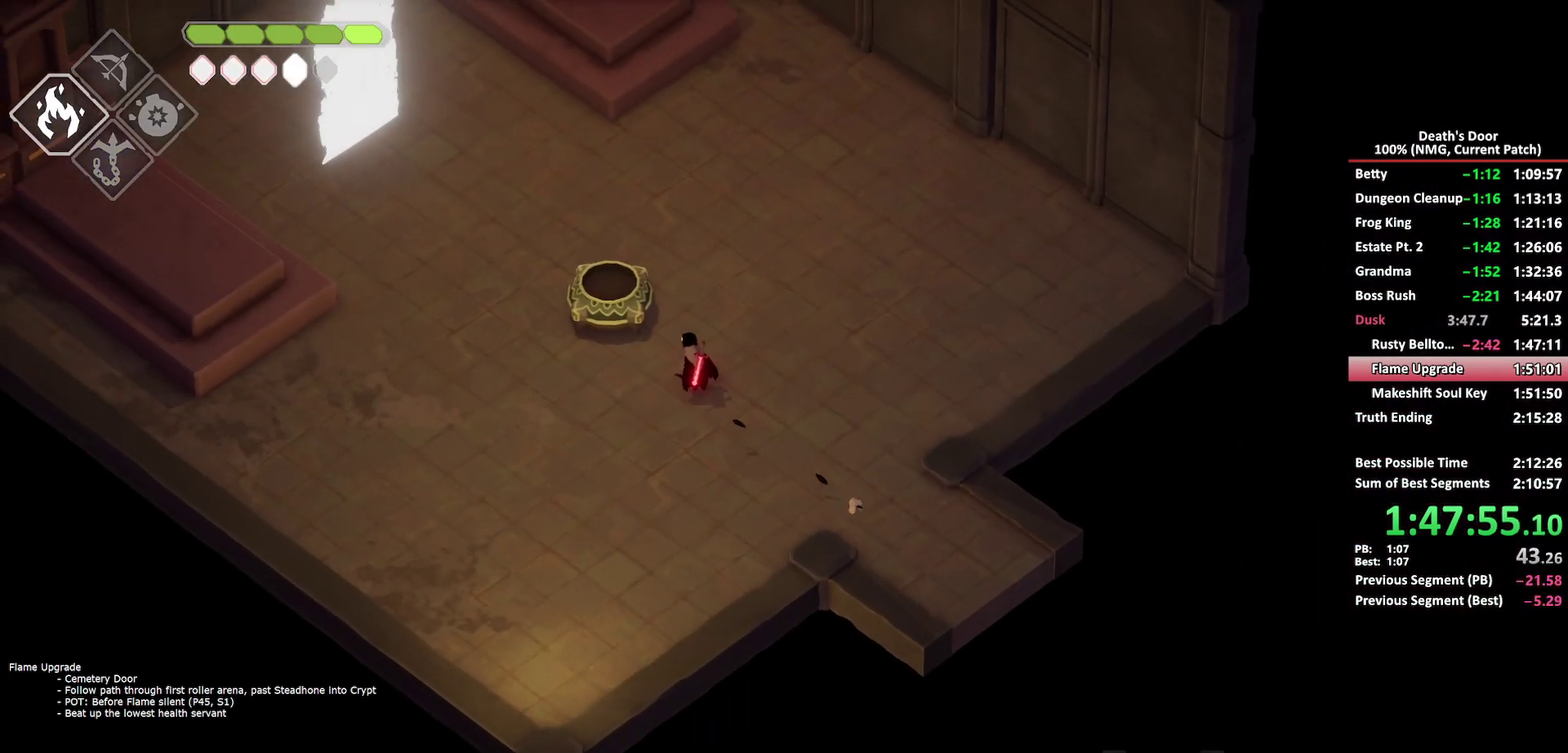
{"buttons": [], "left_stick": "up-left", "right_stick": "center", "events": [[50, "left_stick", "left"], [83, "Y", "up"], [133, "Y", "down"], [383, "Y", "up"], [400, "left_stick", "up-left"]]}
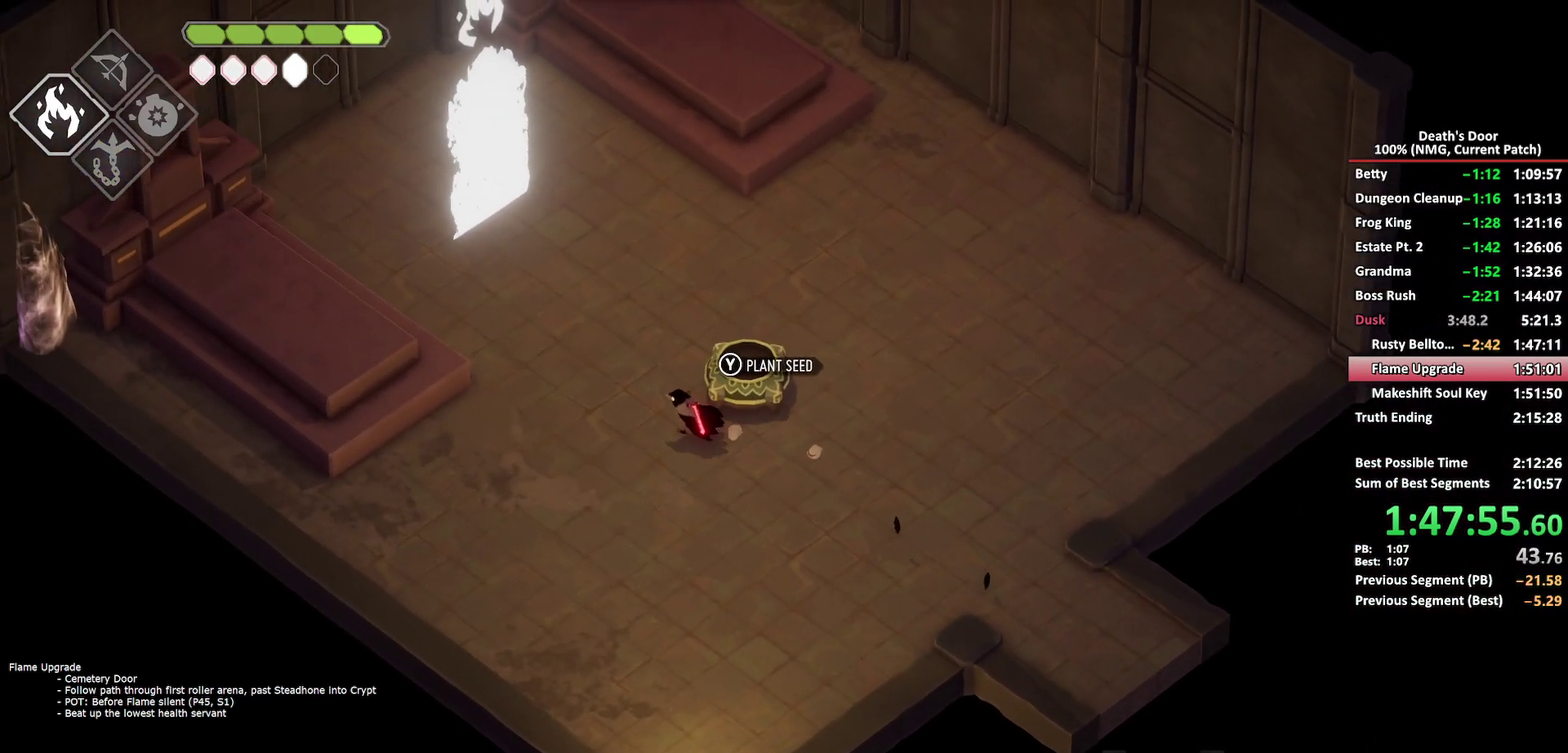
{"buttons": [], "left_stick": "up-left", "right_stick": "center", "events": [[117, "A", "down"], [183, "A", "up"], [250, "A", "down"], [350, "A", "up"]]}
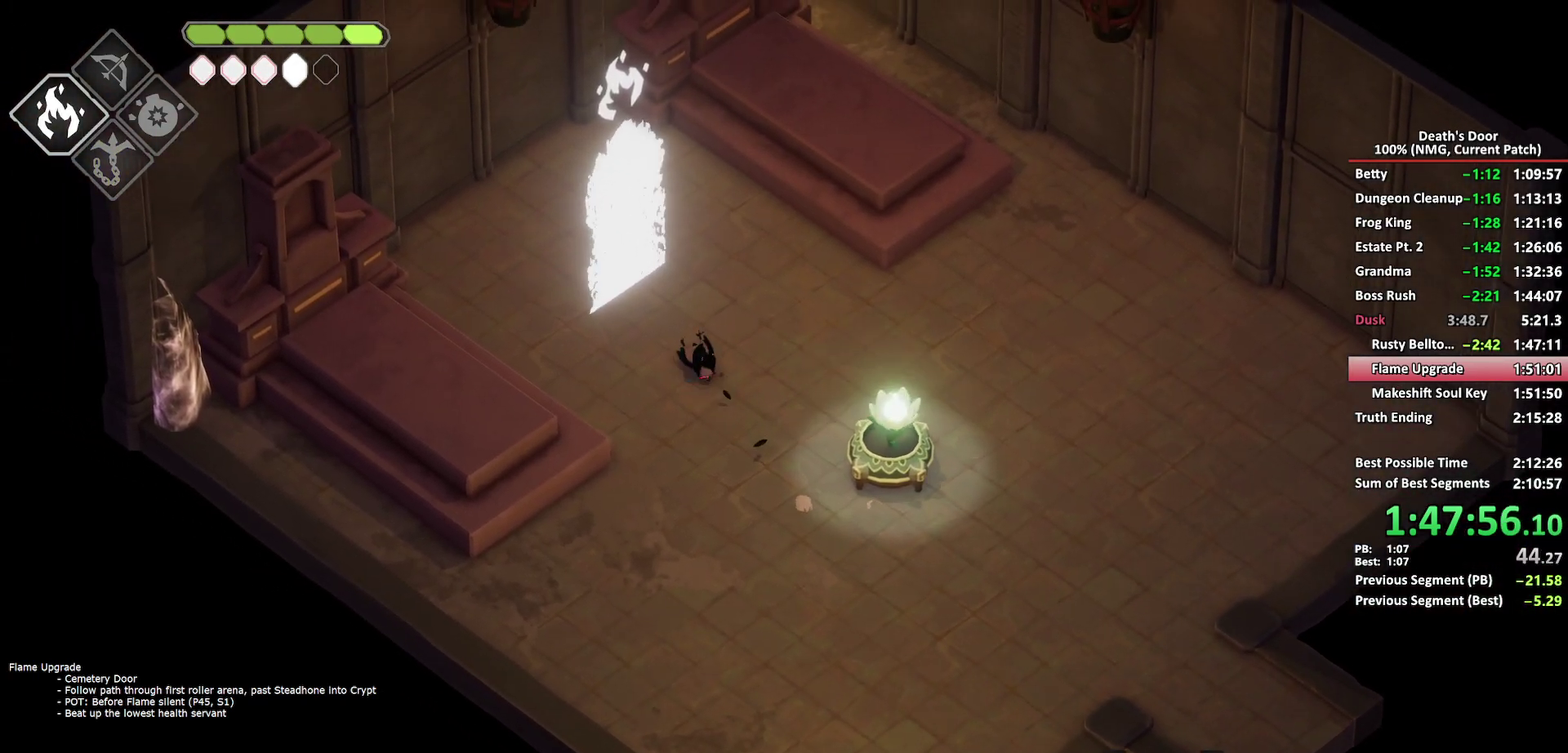
{"buttons": [], "left_stick": "center", "right_stick": "center", "events": [[67, "Y", "down"], [133, "Y", "up"], [200, "Y", "down"], [267, "left_stick", "center"], [283, "Y", "up"], [333, "Y", "down"], [417, "Y", "up"]]}
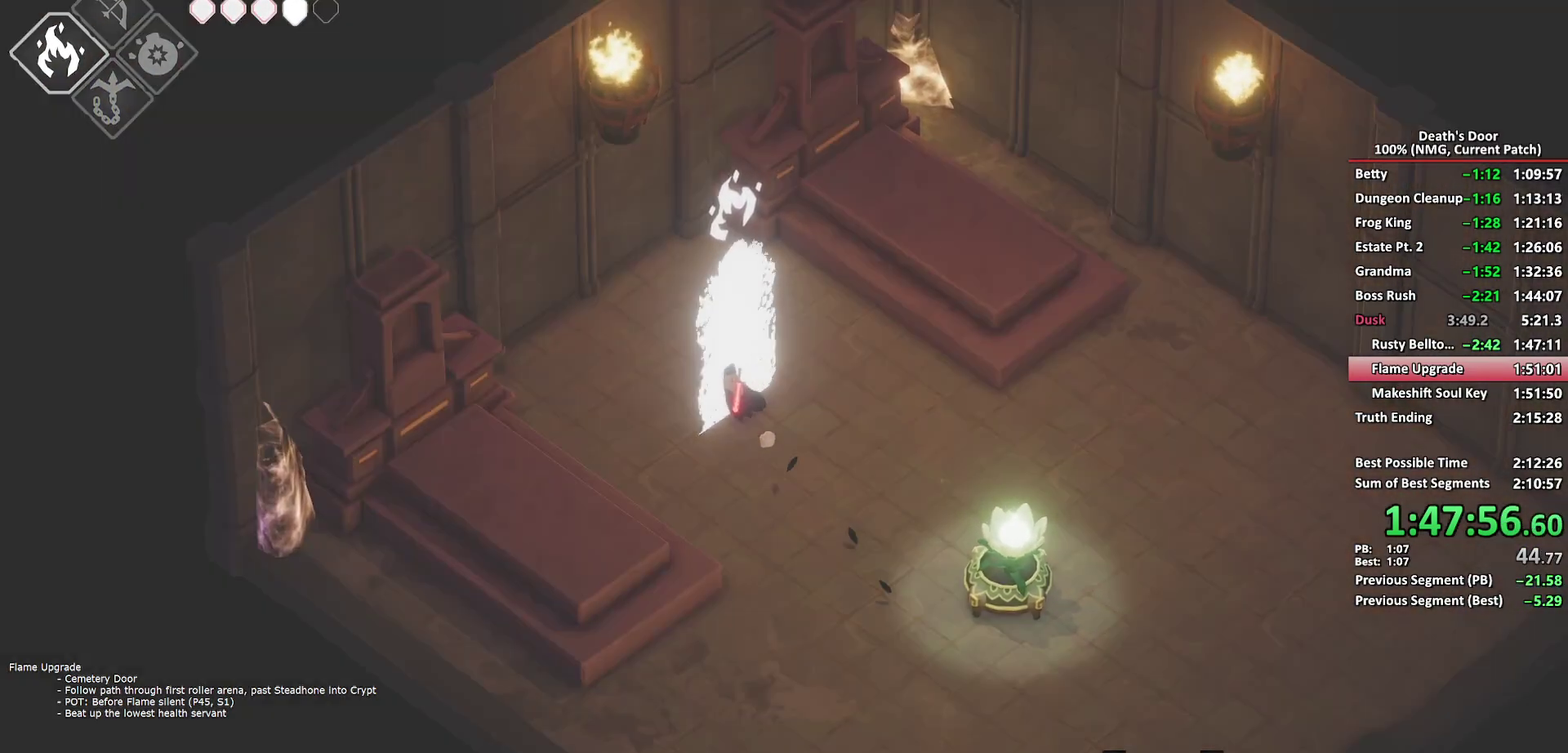
{"buttons": [], "left_stick": "center", "right_stick": "center", "events": []}
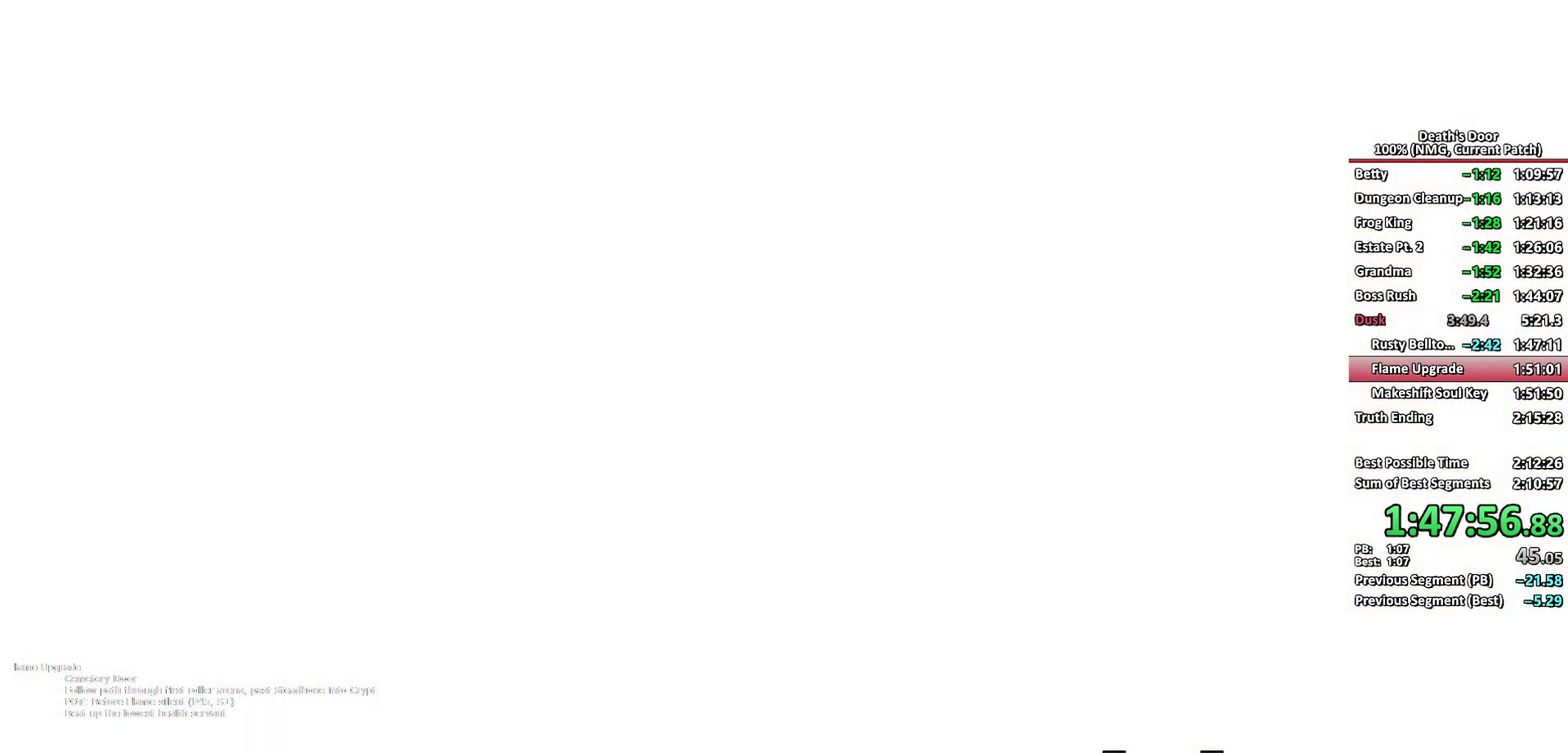
{"buttons": [], "left_stick": "center", "right_stick": "center", "events": []}
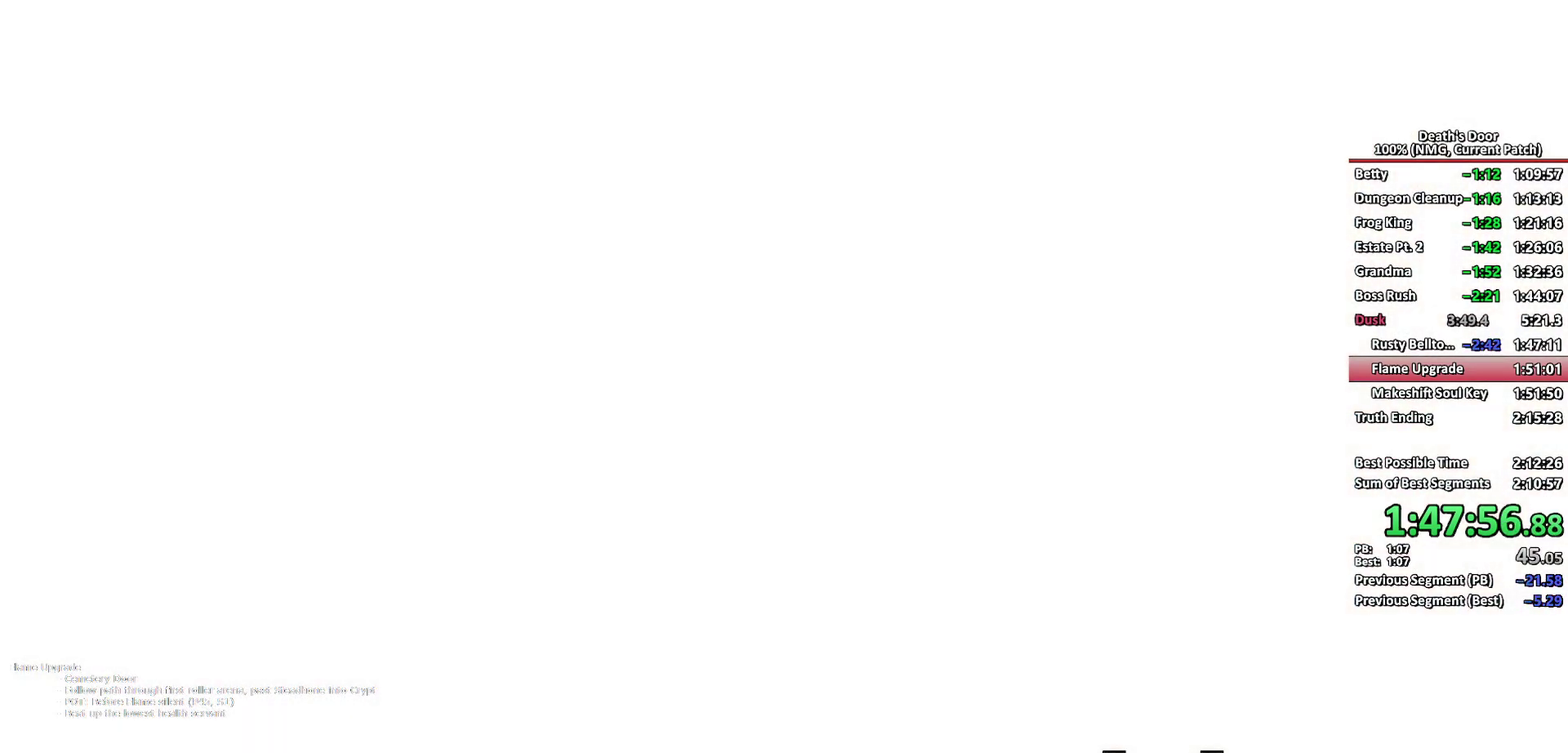
{"buttons": [], "left_stick": "down", "right_stick": "center", "events": [[483, "left_stick", "down"]]}
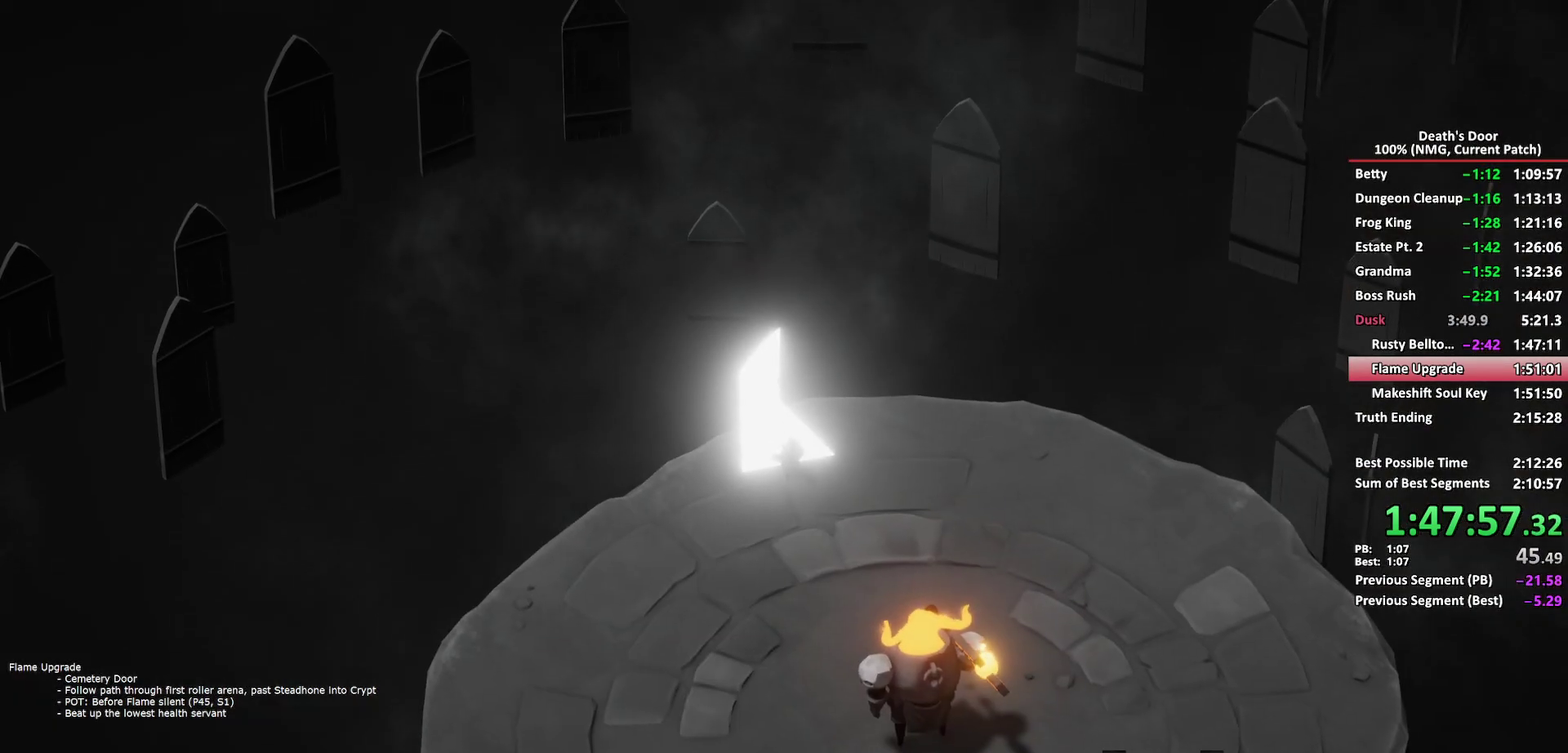
{"buttons": [], "left_stick": "down", "right_stick": "center", "events": [[50, "left_stick", "down-right"], [233, "left_stick", "down"], [367, "A", "down"], [483, "A", "up"]]}
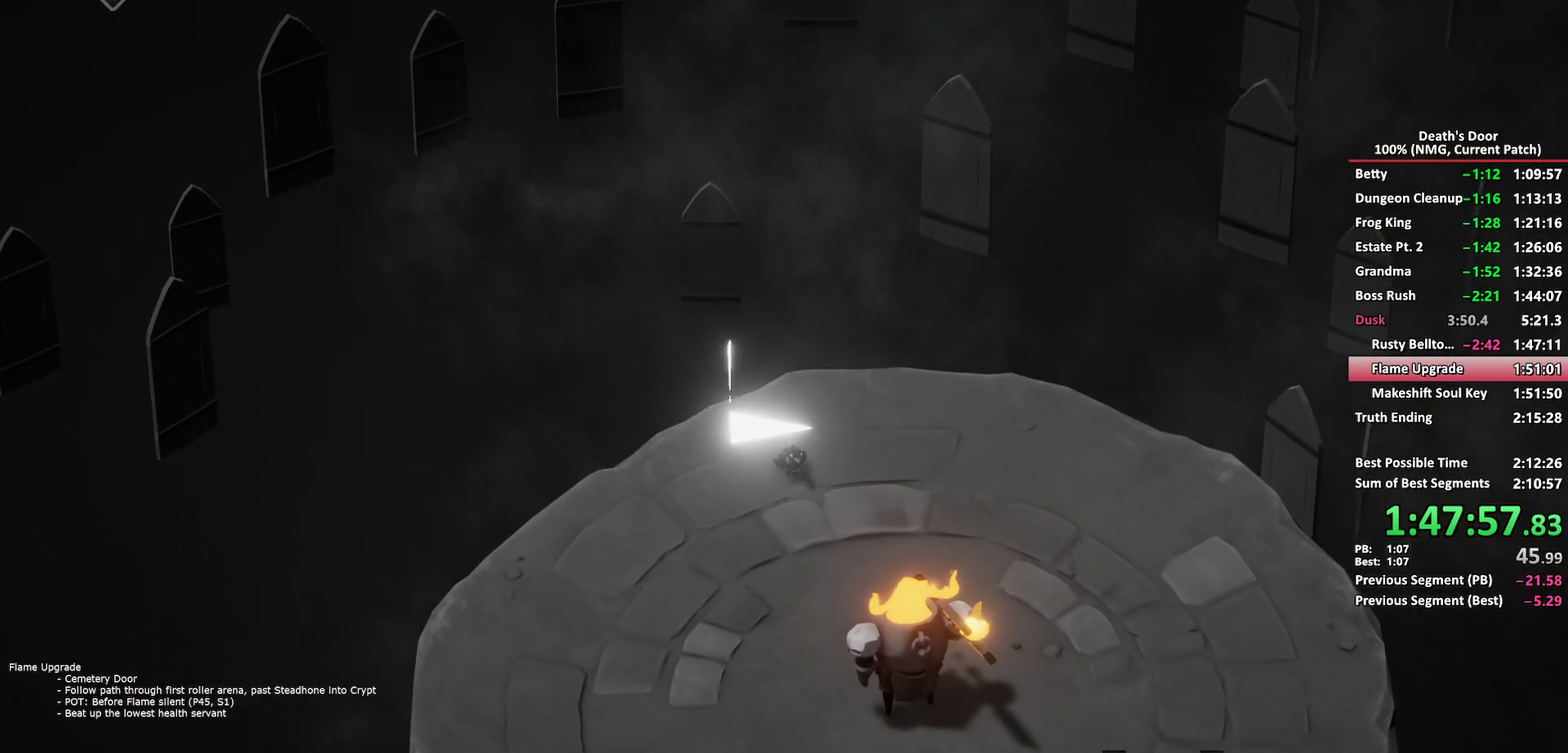
{"buttons": [], "left_stick": "down", "right_stick": "center", "events": [[100, "A", "down"], [183, "A", "up"], [300, "R2", "down"], [433, "R2", "up"]]}
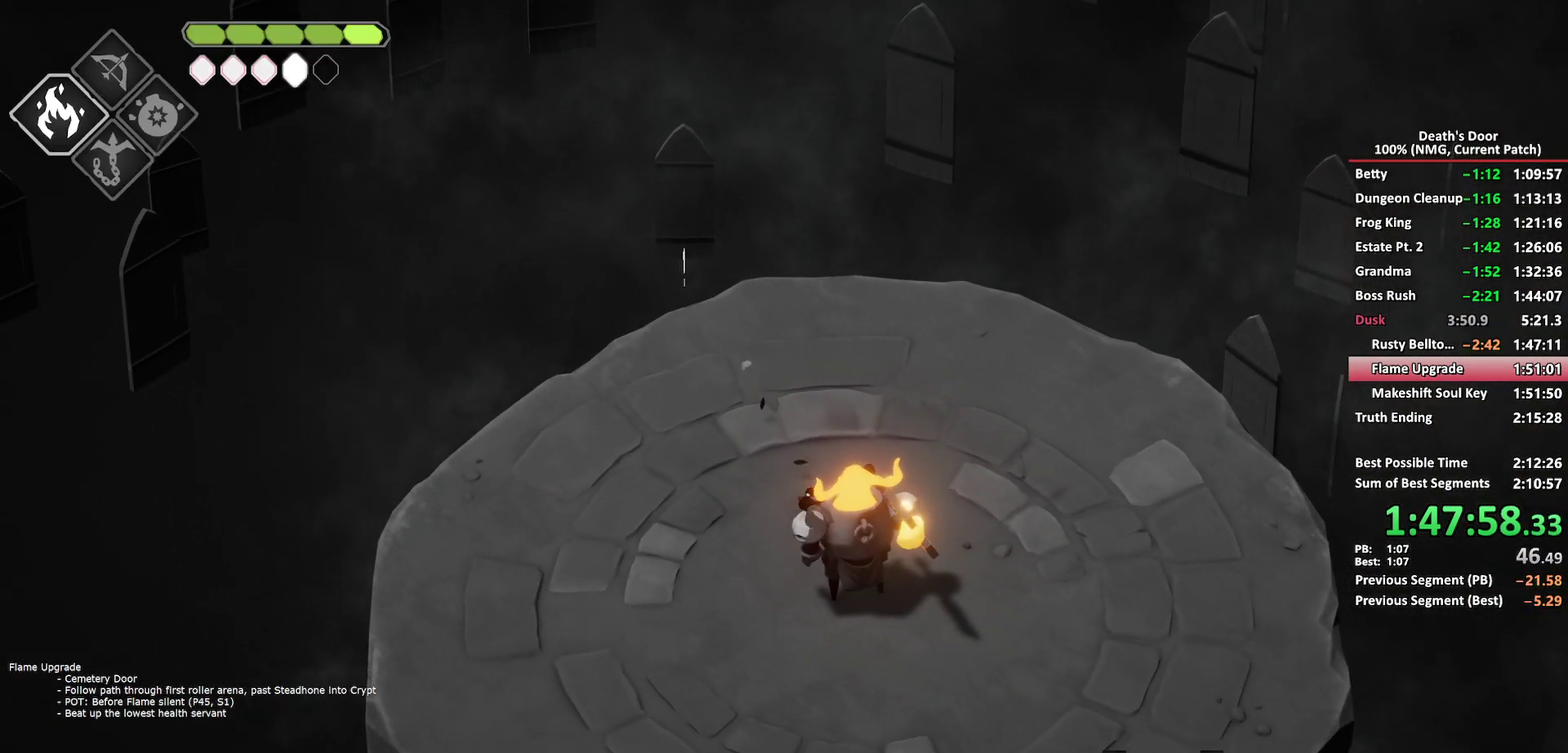
{"buttons": ["X"], "left_stick": "down", "right_stick": "center", "events": [[67, "X", "down"], [150, "X", "up"], [217, "X", "down"], [300, "X", "up"], [350, "X", "down"], [450, "X", "up"], [500, "X", "down"]]}
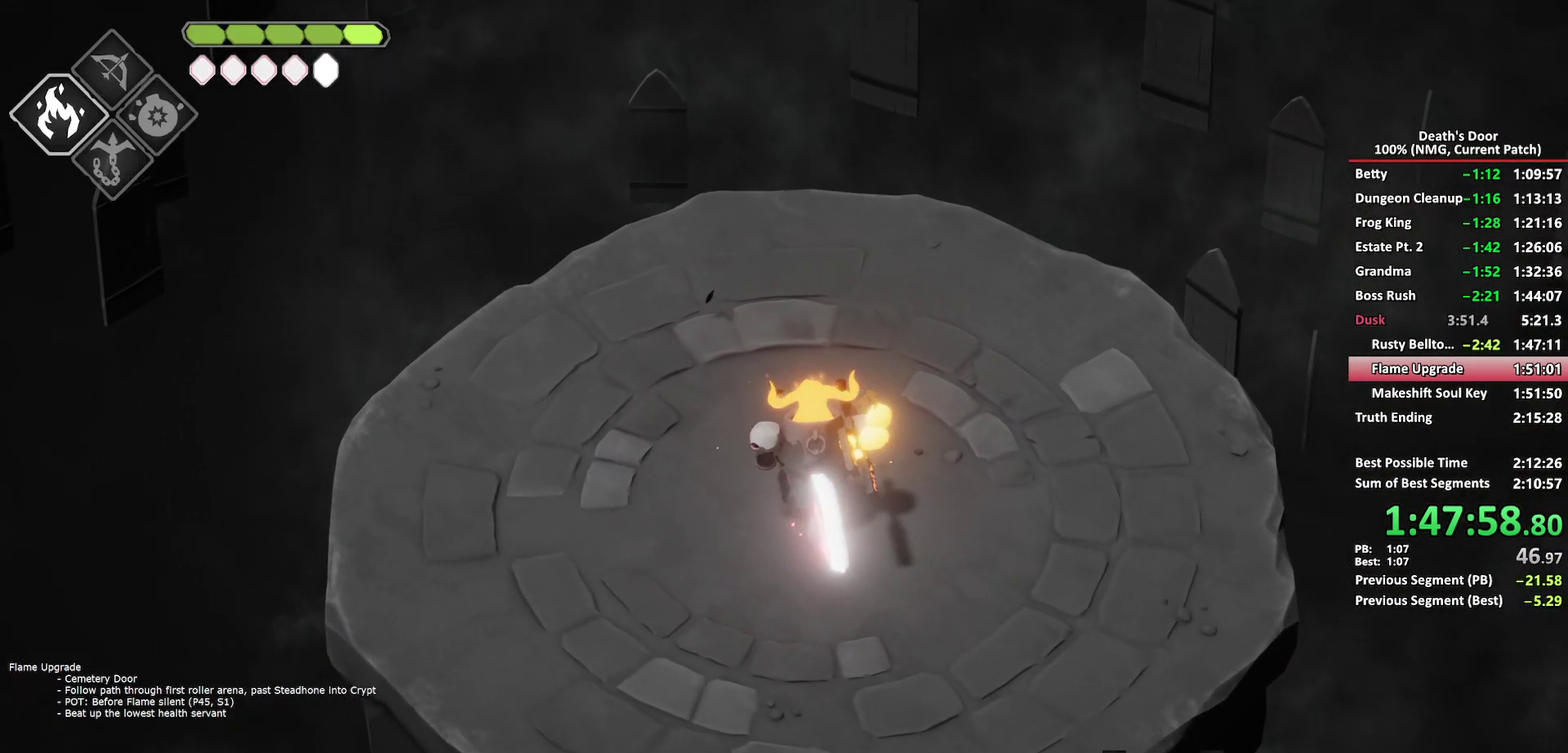
{"buttons": ["X"], "left_stick": "down", "right_stick": "center", "events": [[100, "X", "up"], [150, "X", "down"], [233, "X", "up"], [300, "X", "down"]]}
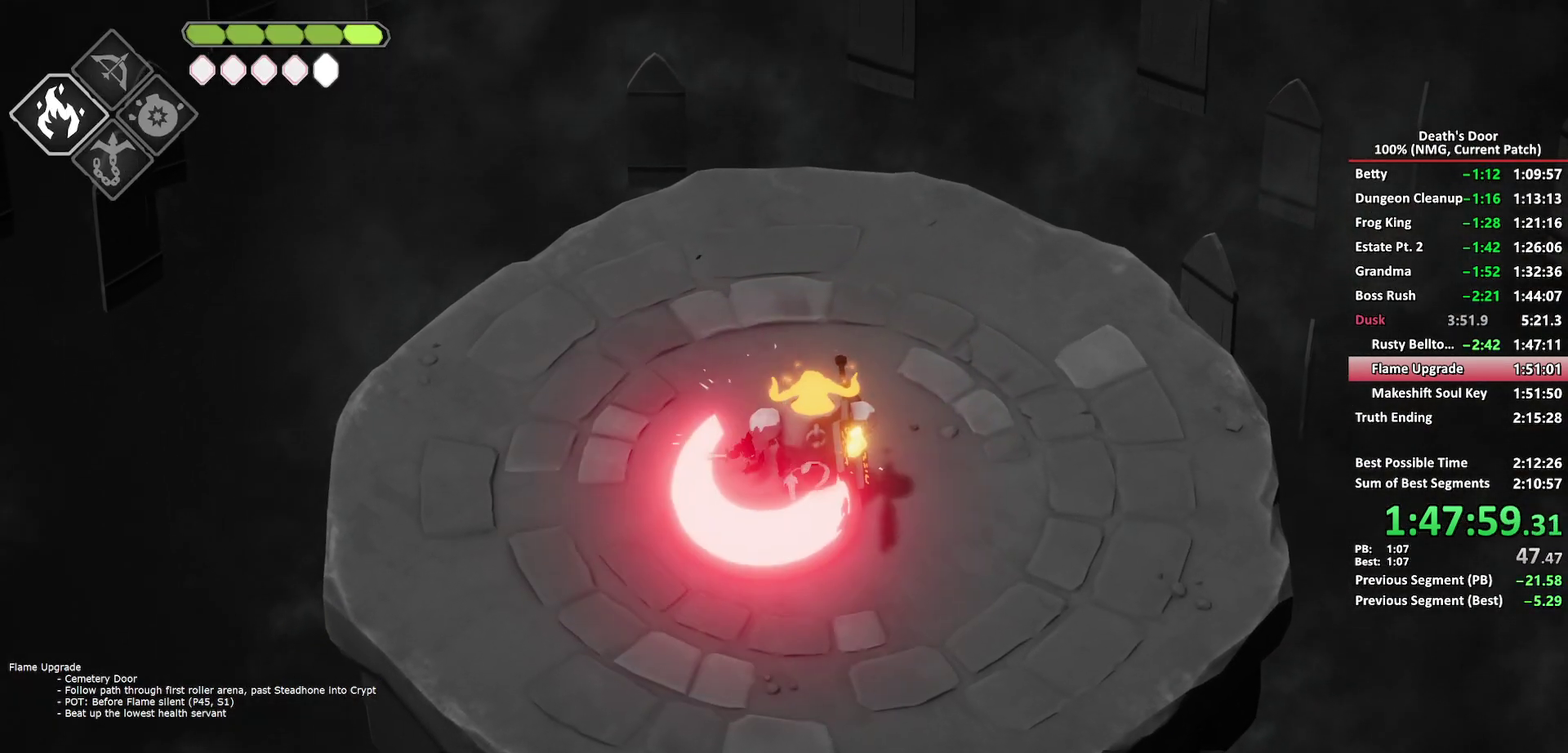
{"buttons": ["R2"], "left_stick": "down-right", "right_stick": "center", "events": [[17, "left_stick", "down-right"], [33, "X", "up"], [183, "R2", "down"], [283, "R2", "up"], [350, "R2", "down"], [433, "R2", "up"], [483, "R2", "down"]]}
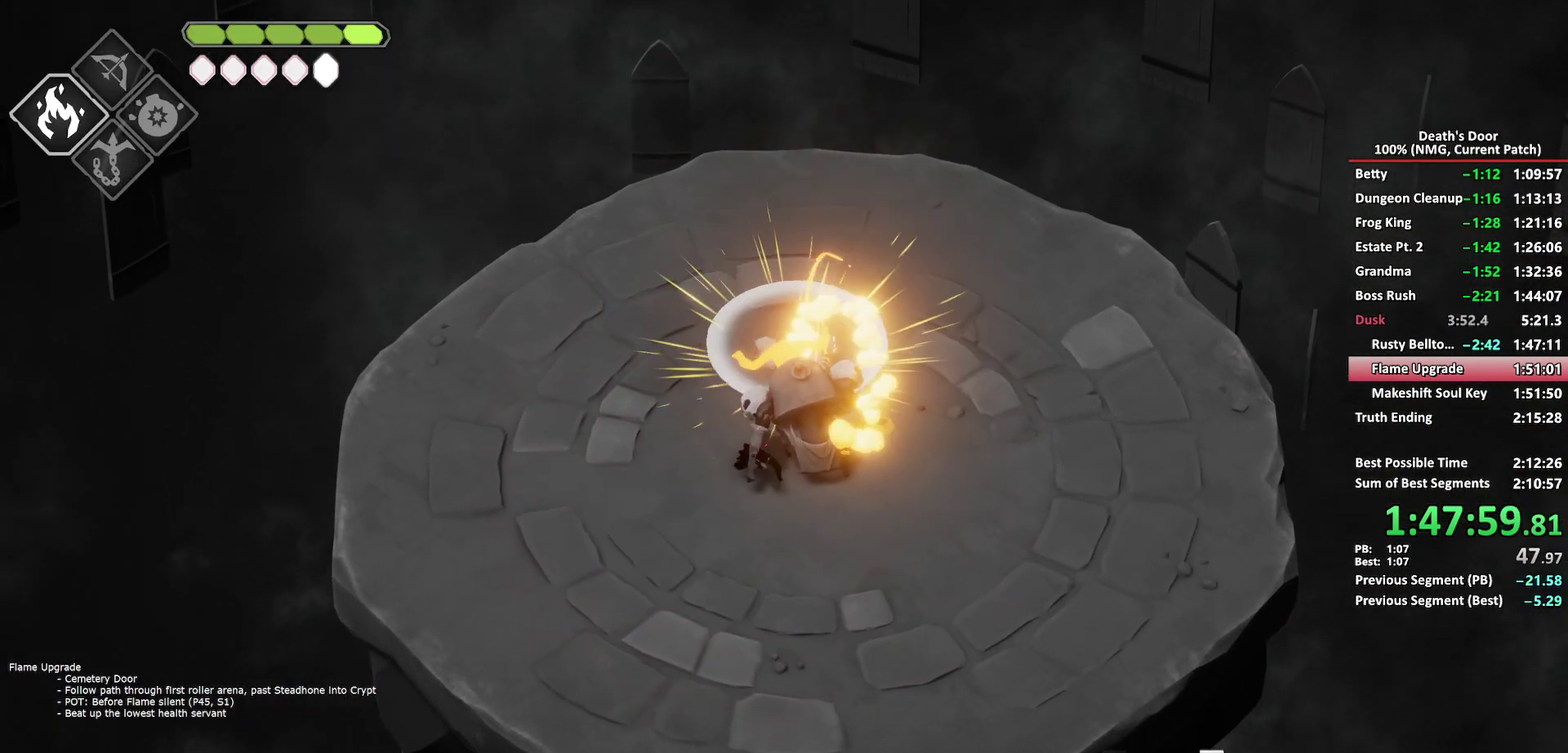
{"buttons": ["X"], "left_stick": "up-right", "right_stick": "center", "events": [[17, "left_stick", "right"], [67, "R2", "up"], [117, "R2", "down"], [200, "R2", "up"], [367, "left_stick", "up-right"], [450, "X", "down"]]}
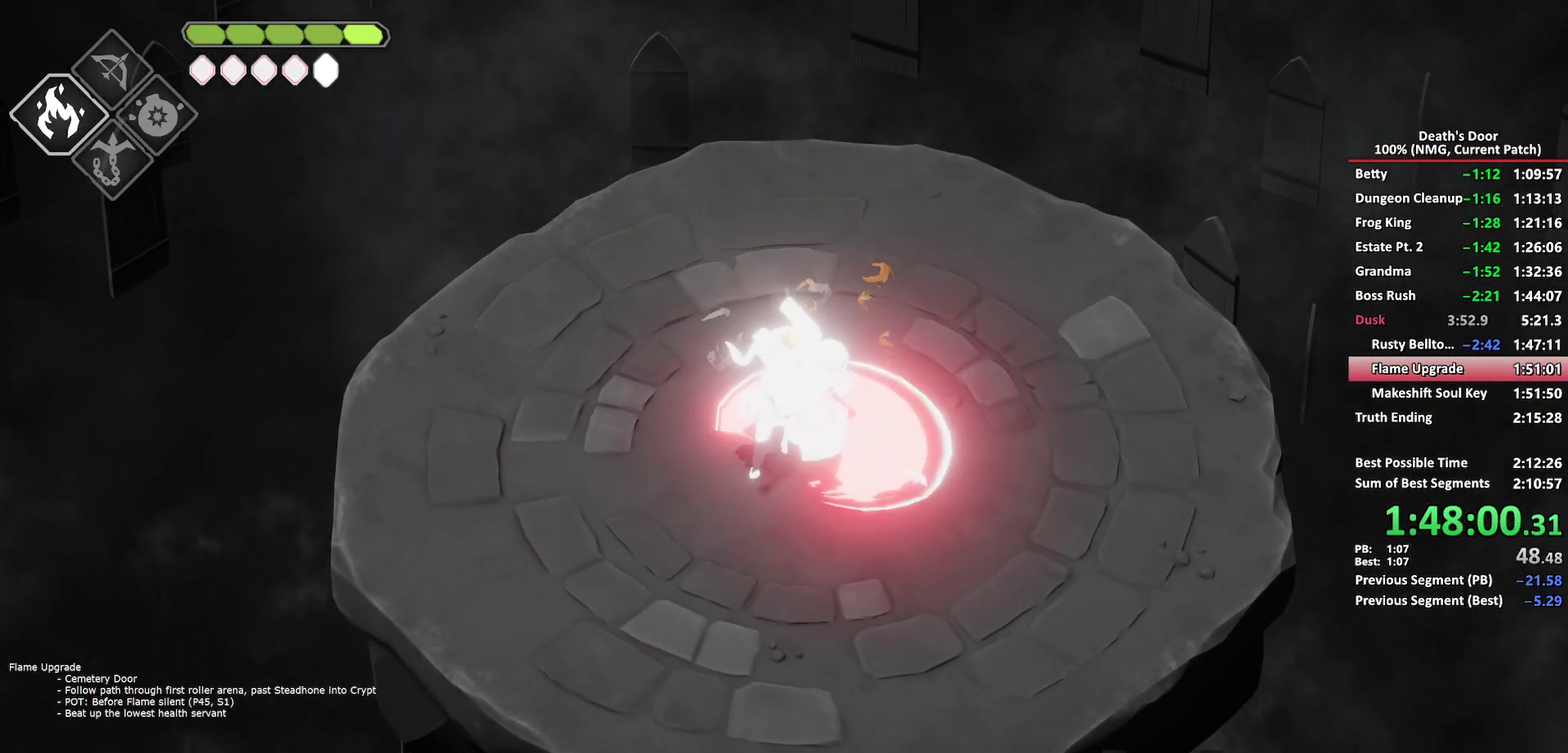
{"buttons": [], "left_stick": "right", "right_stick": "center", "events": [[33, "X", "up"], [33, "left_stick", "right"], [83, "X", "down"], [83, "left_stick", "down-right"], [183, "X", "up"], [250, "X", "down"], [333, "X", "up"], [383, "X", "down"], [417, "left_stick", "right"], [483, "X", "up"]]}
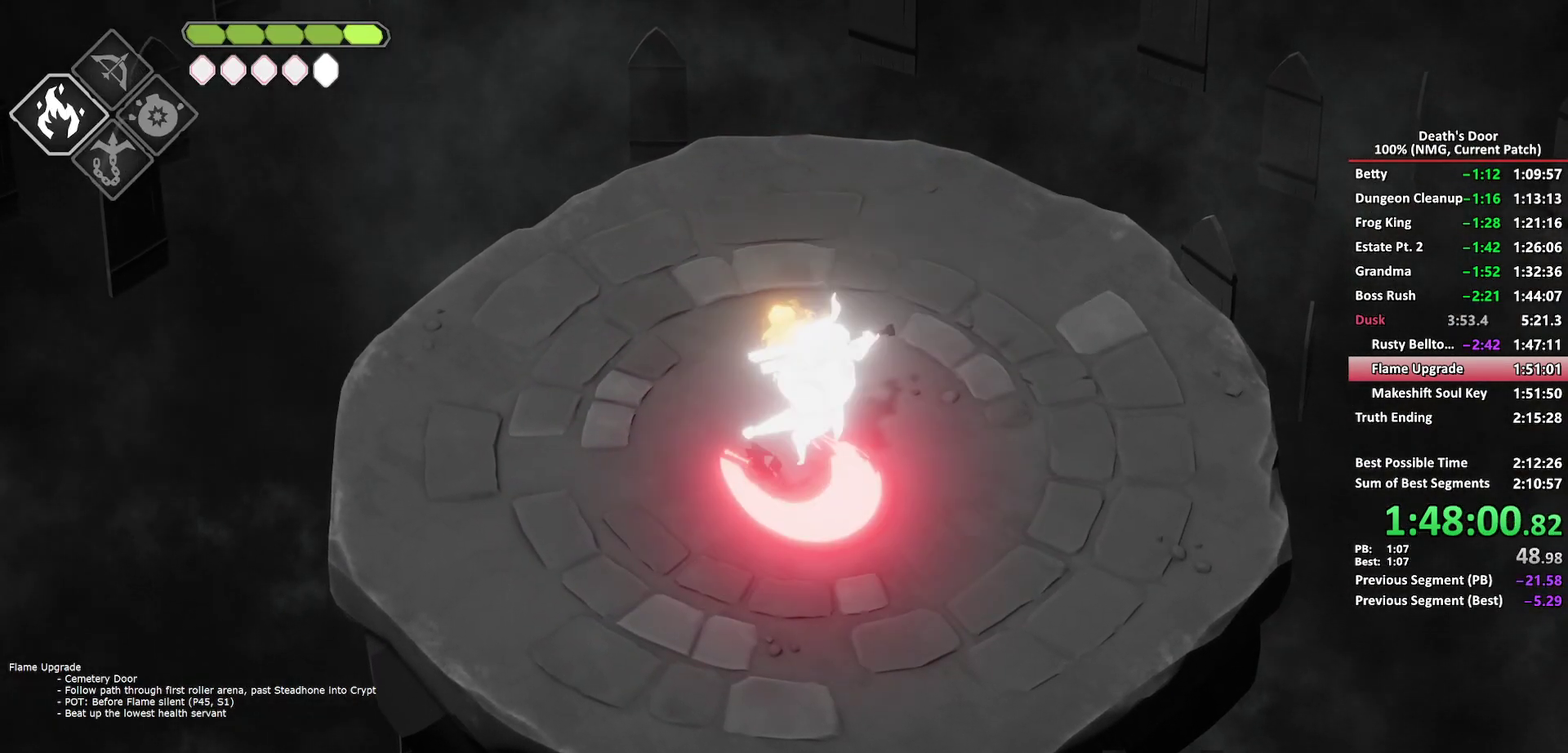
{"buttons": ["R2"], "left_stick": "down-right", "right_stick": "center", "events": [[17, "left_stick", "up-right"], [33, "X", "down"], [150, "left_stick", "up"], [250, "X", "up"], [250, "left_stick", "up-right"], [317, "left_stick", "right"], [383, "R2", "down"], [383, "left_stick", "down-right"]]}
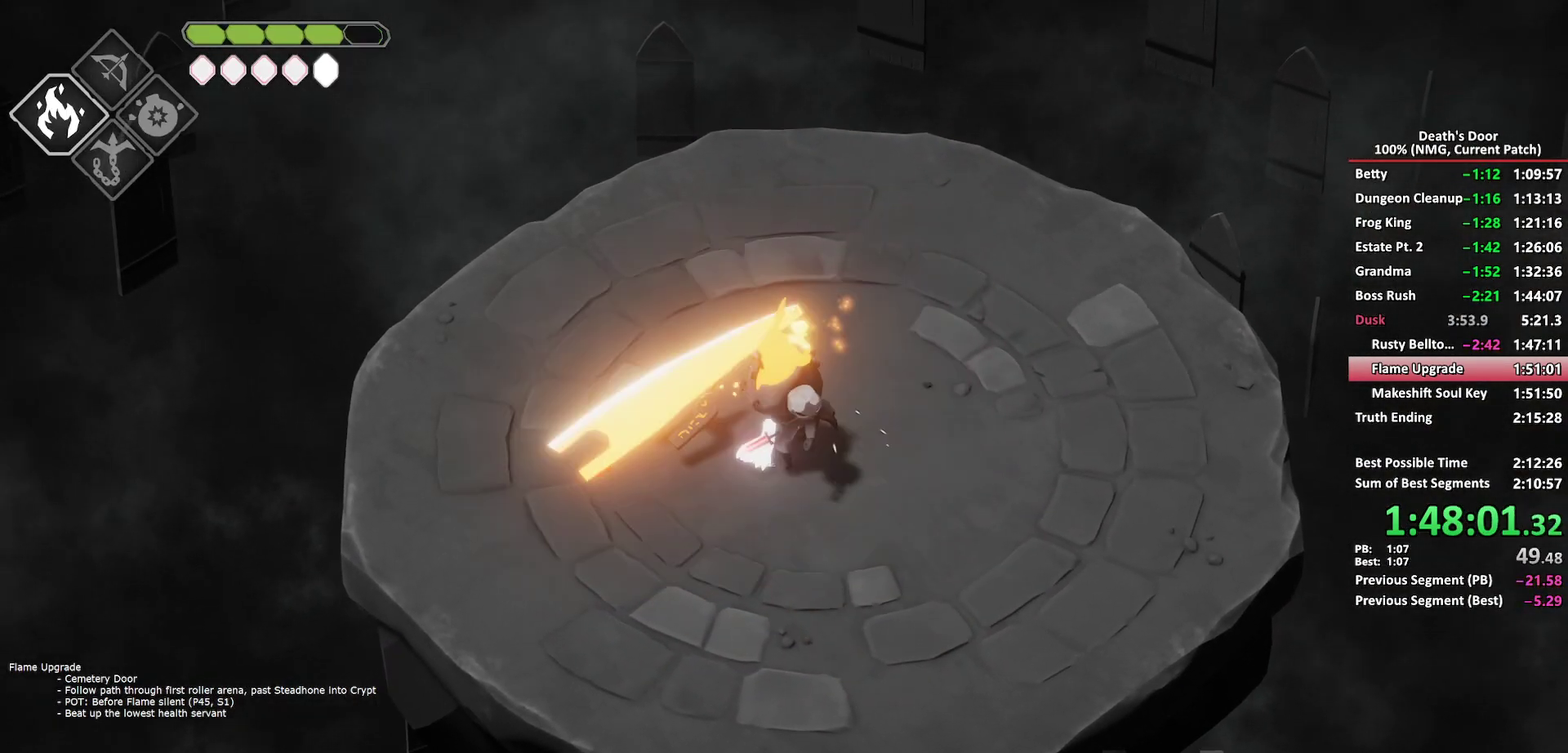
{"buttons": [], "left_stick": "center", "right_stick": "center", "events": [[117, "left_stick", "down"], [167, "R2", "up"], [300, "R2", "down"], [333, "left_stick", "center"], [383, "R2", "up"], [417, "X", "down"], [500, "X", "up"]]}
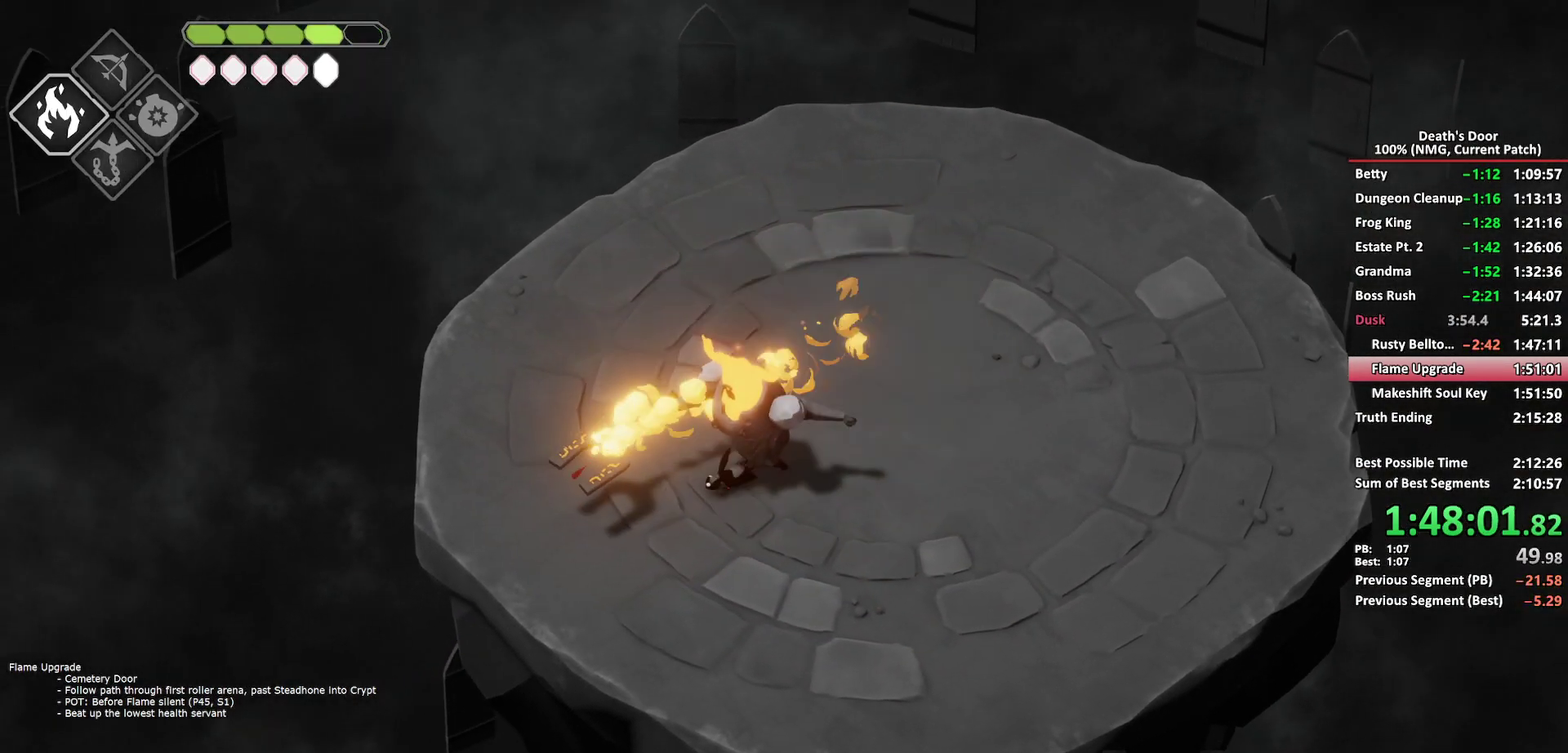
{"buttons": [], "left_stick": "right", "right_stick": "center", "events": [[50, "left_stick", "right"], [67, "X", "down"], [167, "X", "up"], [217, "X", "down"], [317, "X", "up"], [367, "X", "down"], [450, "X", "up"]]}
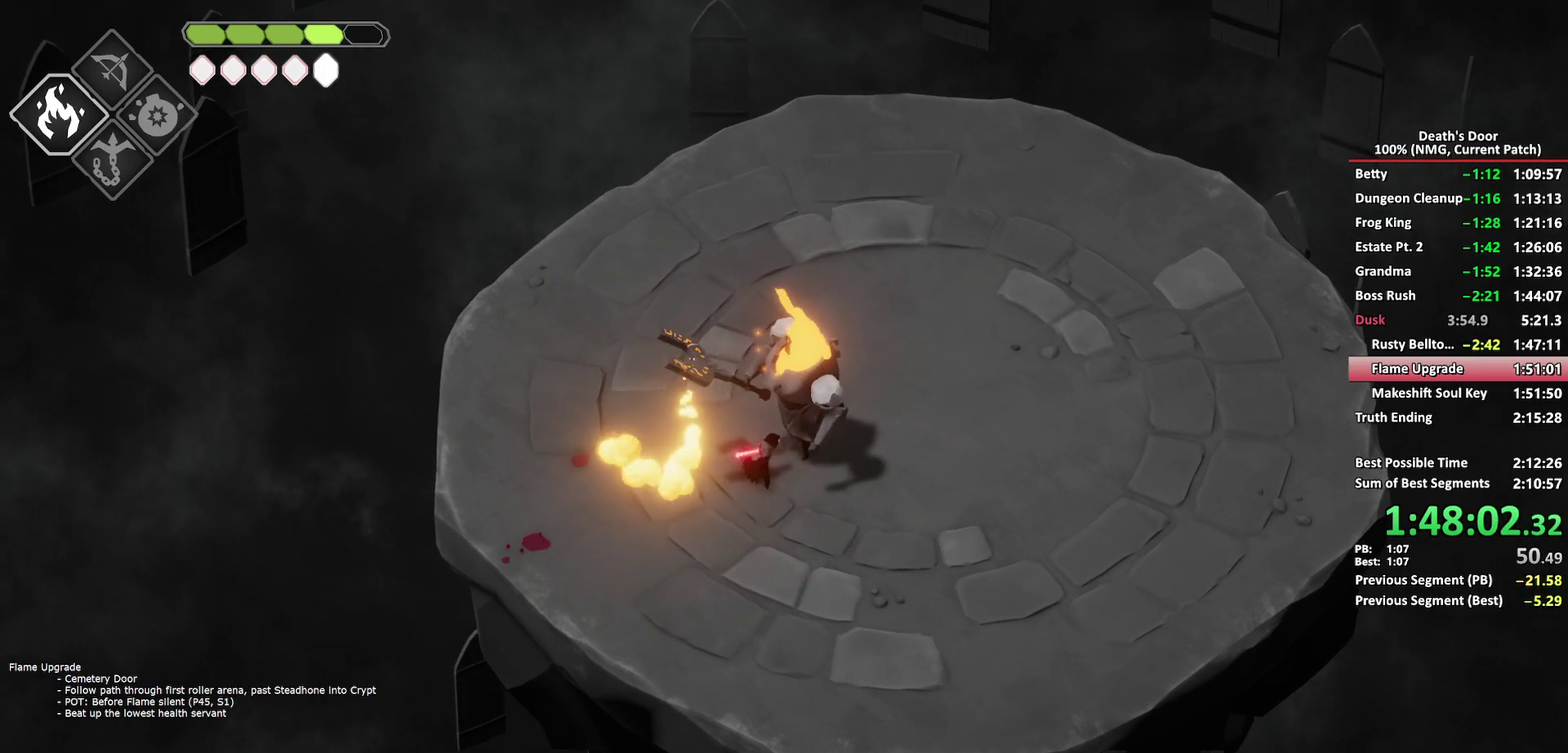
{"buttons": ["X"], "left_stick": "up-right", "right_stick": "center", "events": [[17, "X", "down"], [100, "X", "up"], [150, "X", "down"], [233, "X", "up"], [300, "X", "down"], [383, "X", "up"], [400, "left_stick", "up-right"], [433, "X", "down"]]}
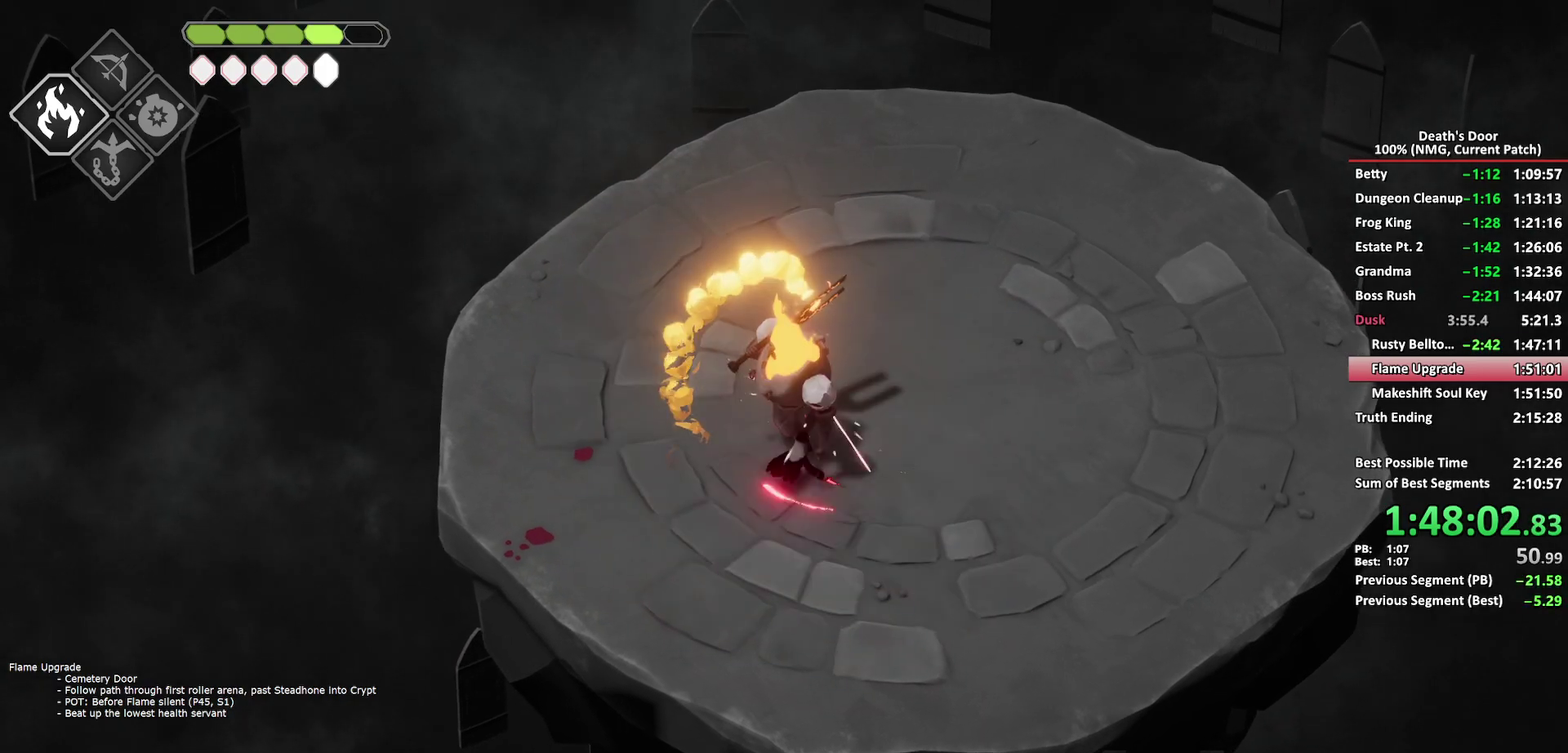
{"buttons": ["R2"], "left_stick": "up-left", "right_stick": "center", "events": [[33, "X", "up"], [67, "left_stick", "up"], [150, "R2", "down"], [267, "R2", "up"], [317, "R2", "down"], [400, "left_stick", "up-left"]]}
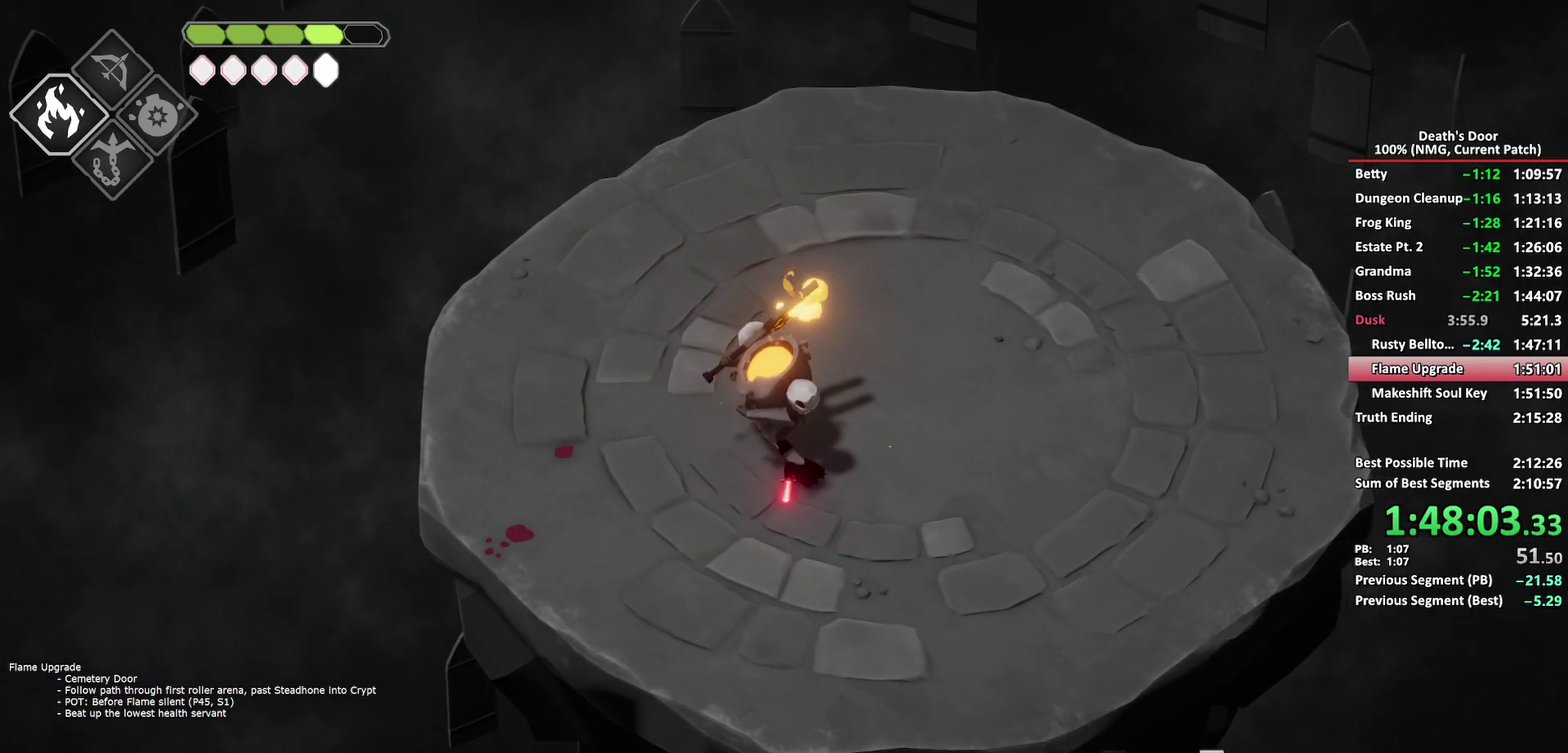
{"buttons": ["X"], "left_stick": "up", "right_stick": "center", "events": [[33, "R2", "up"], [183, "X", "down"], [250, "X", "up"], [283, "left_stick", "up"], [317, "X", "down"], [400, "X", "up"], [467, "X", "down"]]}